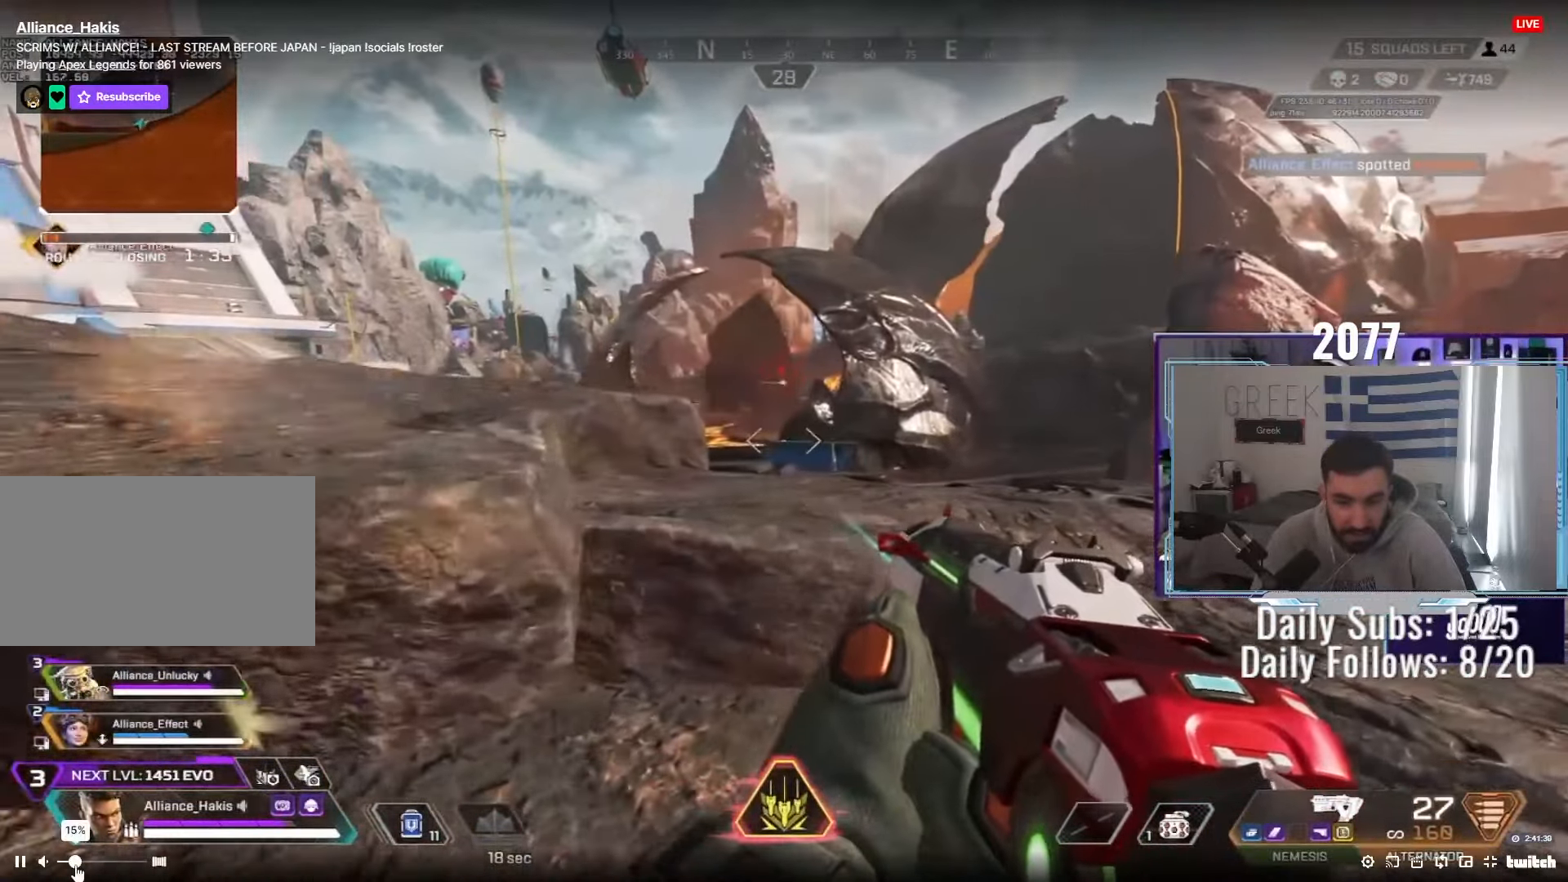
Gameplay with keyboard and mouse; each line is a JSON object with the keys and mouse buttons held at the frame after it. "events" lists presses ("down") and releases ("up") of "a", "ctrl", "d", "e", "f", "q", "r", "s", "shift", "space", "tab", "w", "mouse_left", "mouse_wheel", "mouse_right", "mouse_mb4" and "mouse_mb5" between this image and that frame as [ms after this image, input, new state], when the widget could be followed in between. "mouse_left", "mouse_wheel", "mouse_right", "mouse_mb4", "mouse_mb5" = the "left", "wheel", "right", "mb4", "mb5" buttons of the "mouse" list. No other keys are recorded. "wheel" means that the mouse wheel is clicked or scrolled. Not read: mouse_move.
{"keys": ["a"], "mouse": ["right"], "events": [[33, "d", "up"], [133, "w", "up"], [317, "mouse_right", "down"]]}
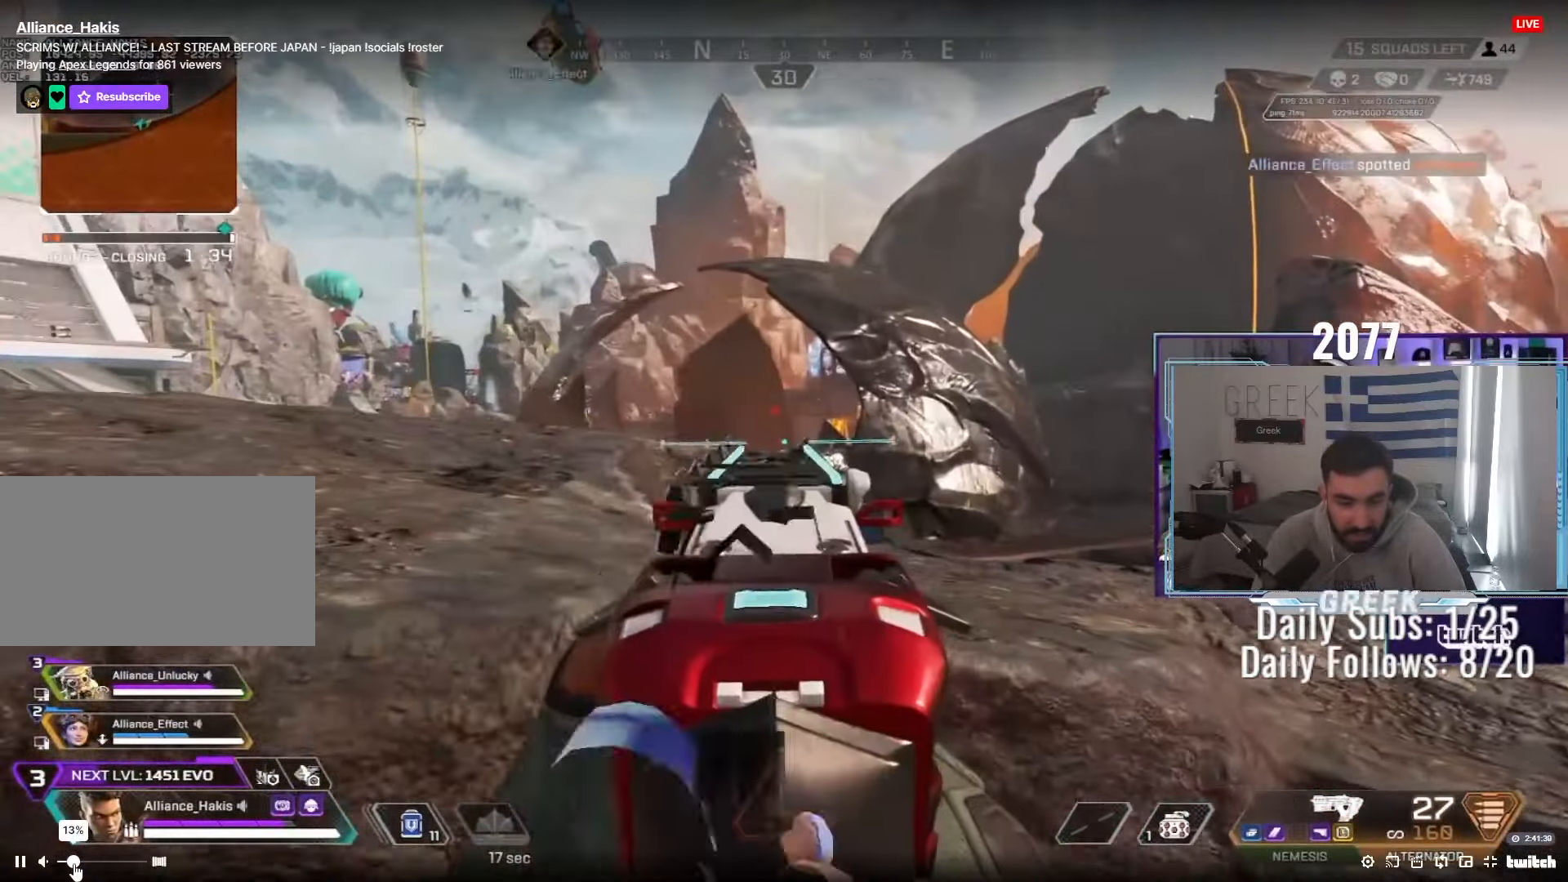
{"keys": ["a", "ctrl", "d"], "mouse": [], "events": [[100, "a", "up"], [100, "d", "down"], [183, "mouse_right", "up"], [383, "ctrl", "down"], [483, "a", "down"]]}
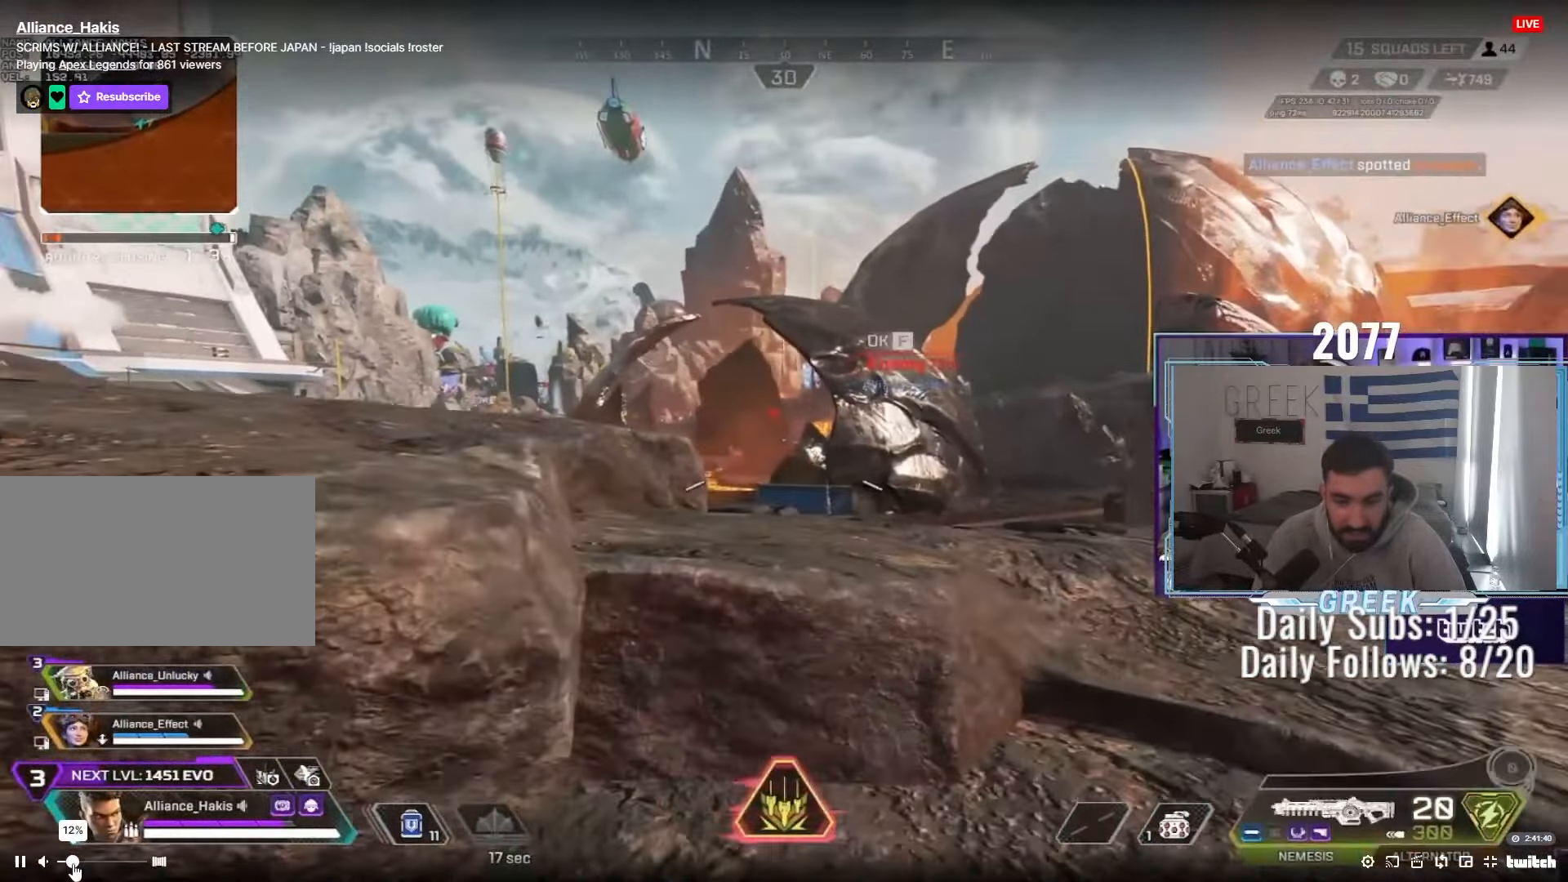
{"keys": ["d"], "mouse": ["right"], "events": [[33, "d", "up"], [167, "ctrl", "up"], [300, "ctrl", "down"], [300, "mouse_right", "down"], [400, "d", "down"], [417, "a", "up"], [417, "ctrl", "up"]]}
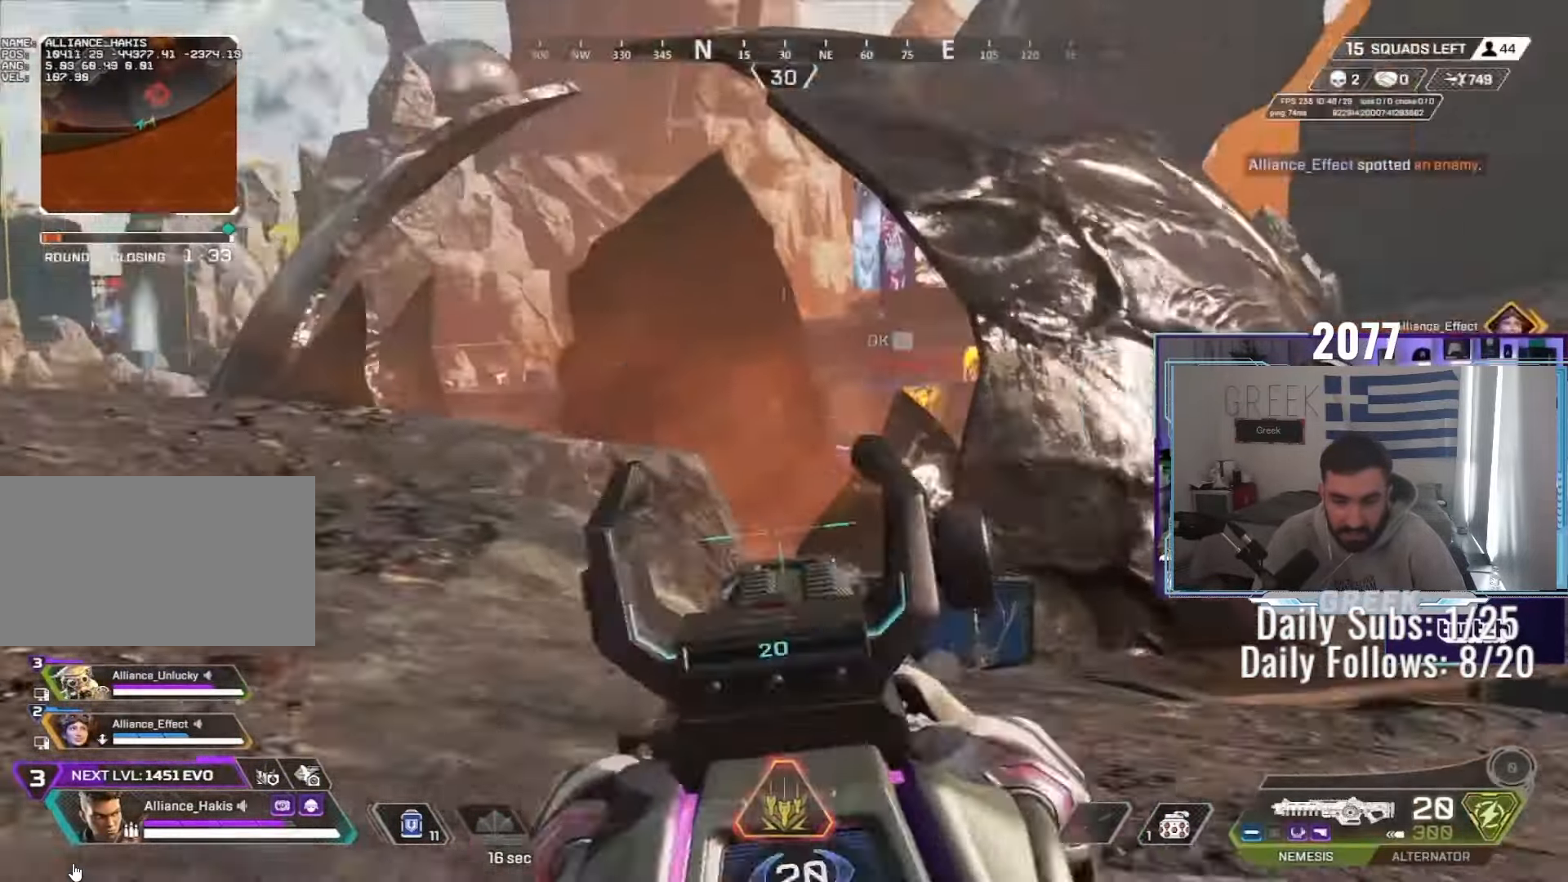
{"keys": ["a", "ctrl"], "mouse": ["left", "right"], "events": [[267, "a", "down"], [317, "d", "up"], [417, "mouse_left", "down"], [483, "ctrl", "down"]]}
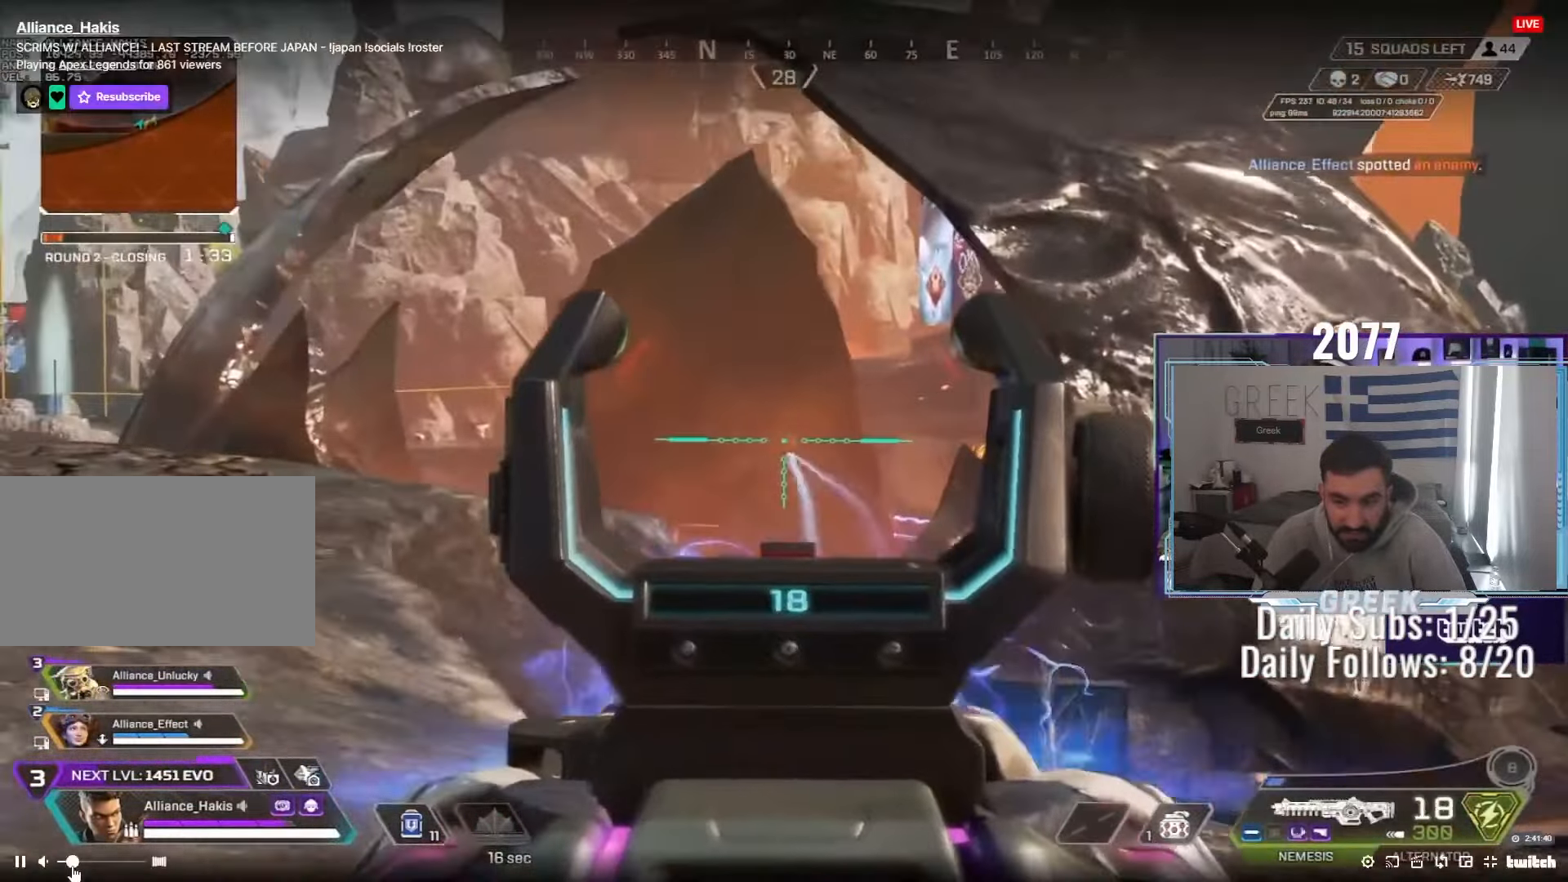
{"keys": ["ctrl", "d"], "mouse": ["left", "right"], "events": [[100, "mouse_left", "up"], [217, "ctrl", "up"], [267, "d", "down"], [283, "a", "up"], [383, "ctrl", "down"], [383, "mouse_left", "down"]]}
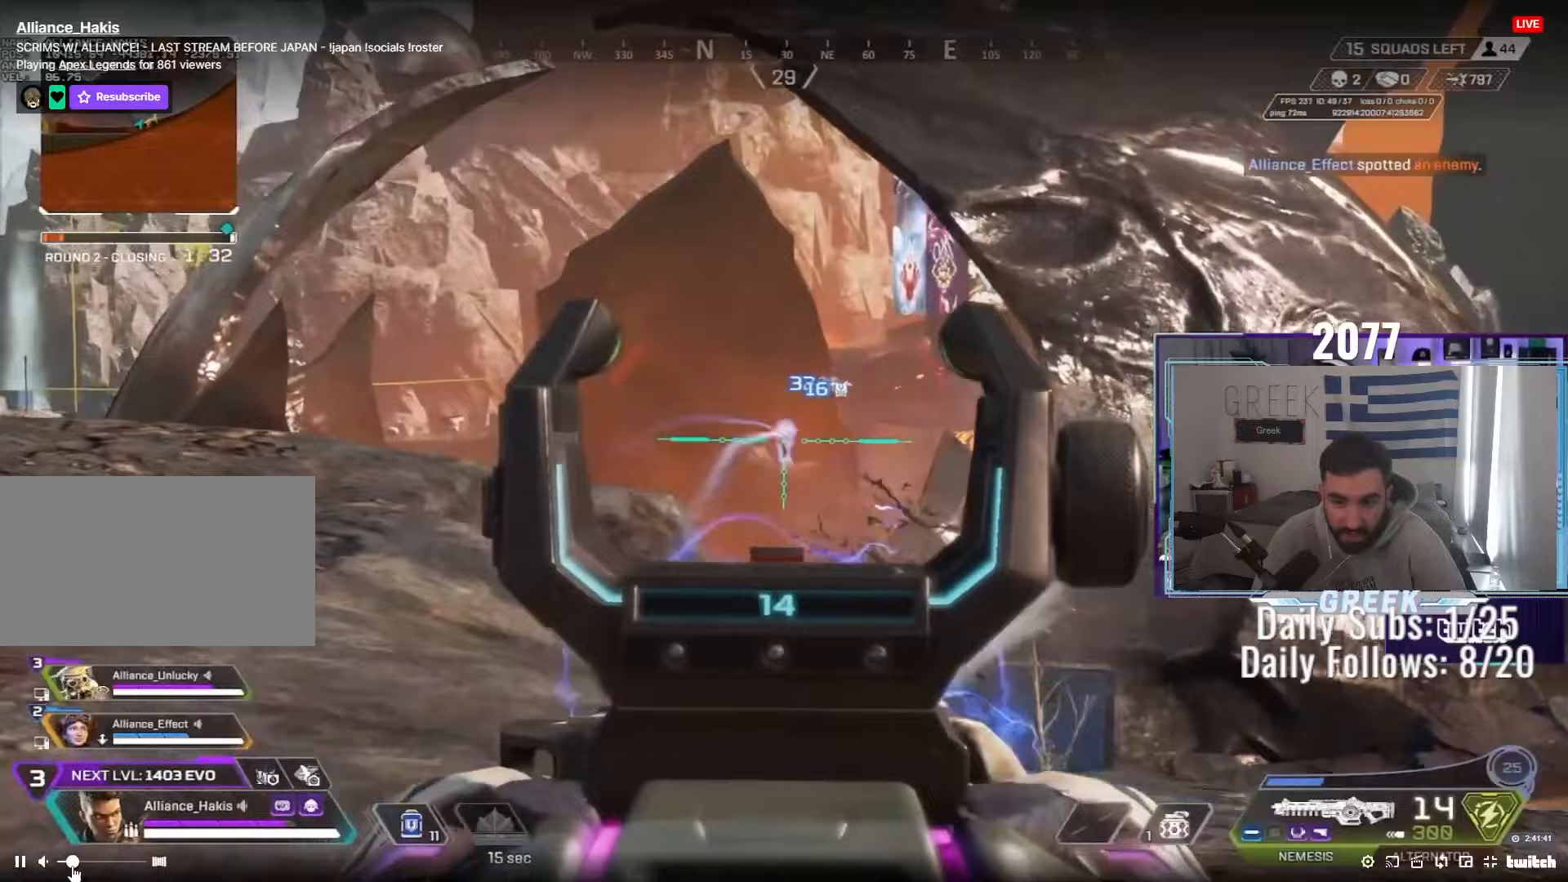
{"keys": ["a", "ctrl"], "mouse": ["left", "right"], "events": [[67, "mouse_left", "up"], [150, "ctrl", "up"], [267, "a", "down"], [283, "ctrl", "down"], [300, "d", "up"], [333, "mouse_left", "down"]]}
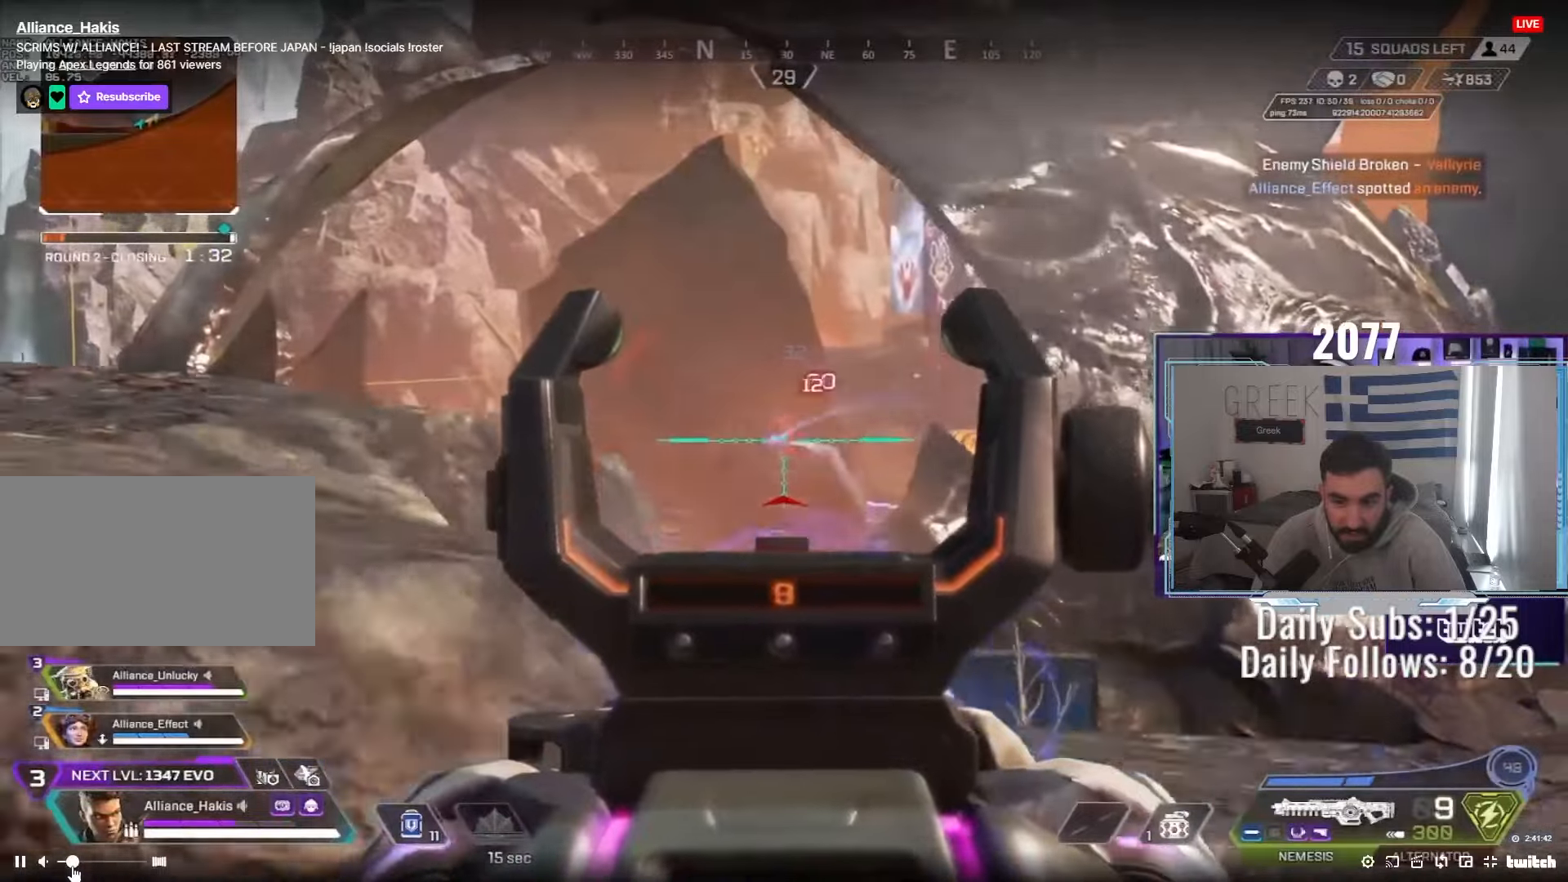
{"keys": ["ctrl", "d"], "mouse": ["left", "right"]}
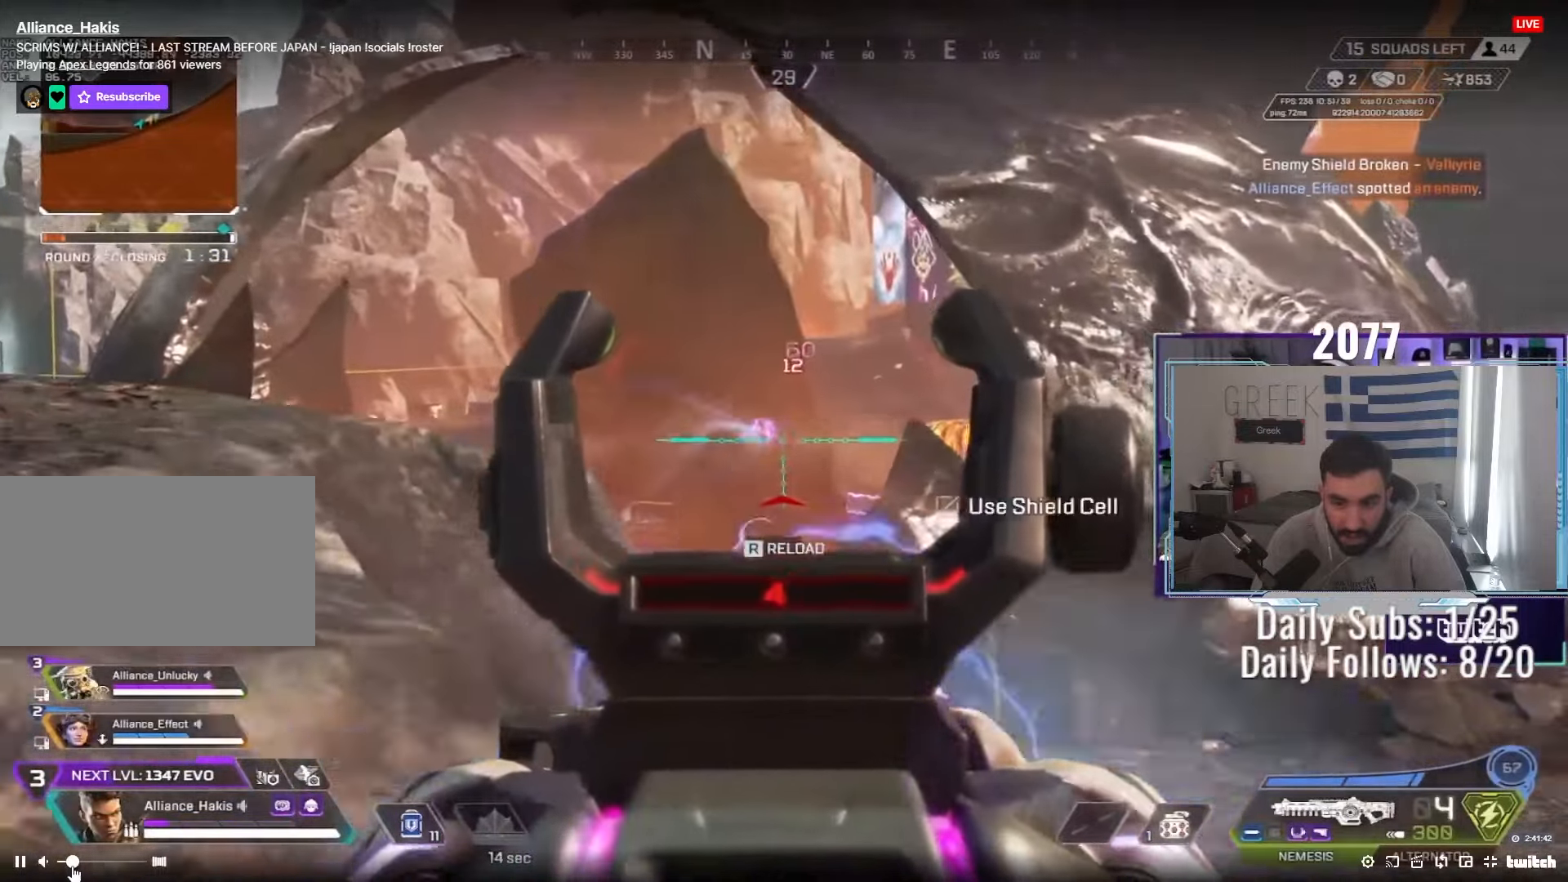
{"keys": ["a", "s"], "mouse": [], "events": [[17, "ctrl", "up"], [33, "mouse_left", "up"], [233, "mouse_left", "down"], [250, "a", "down"], [283, "ctrl", "down"], [283, "d", "up"], [383, "mouse_left", "up"], [417, "r", "down"], [433, "ctrl", "up"], [433, "mouse_right", "up"], [500, "r", "up"], [500, "s", "down"]]}
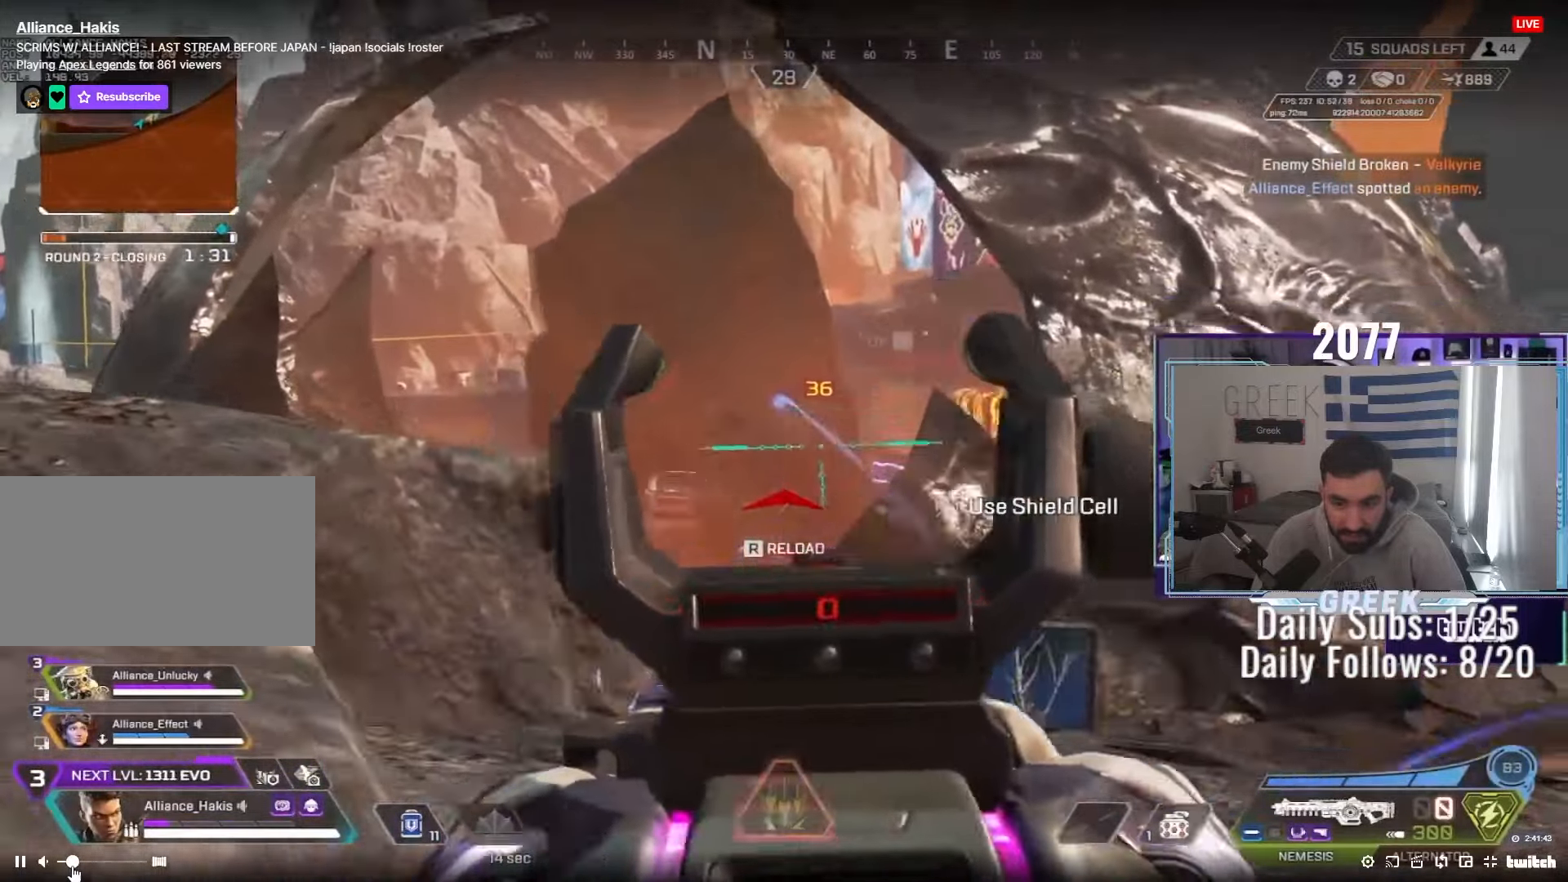
{"keys": ["a", "ctrl", "s"], "mouse": [], "events": [[50, "ctrl", "down"], [200, "ctrl", "up"], [300, "ctrl", "down"]]}
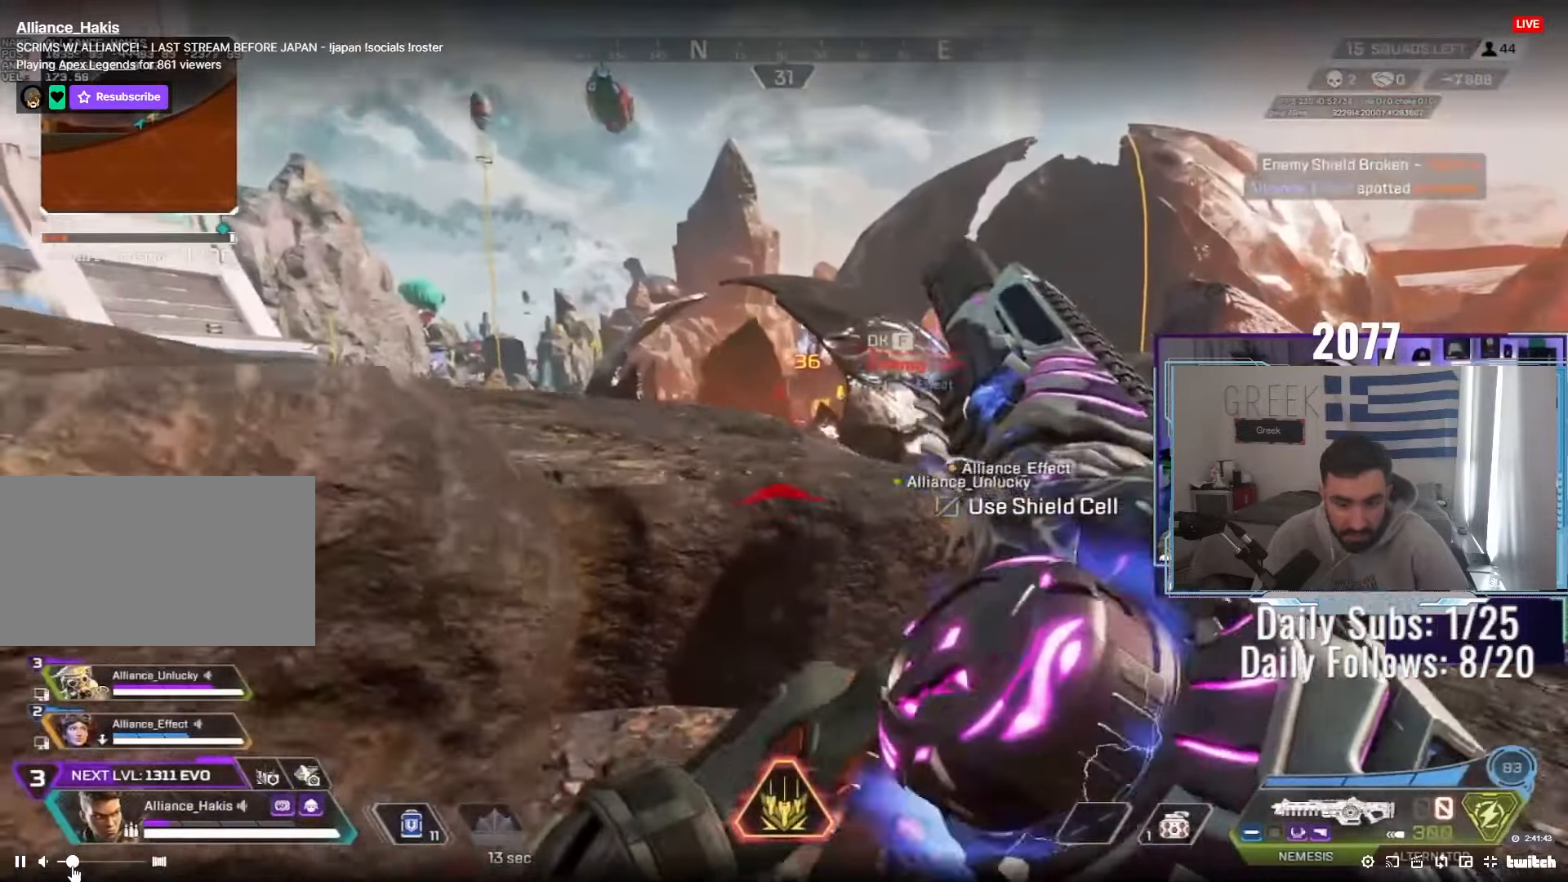
{"keys": ["ctrl"], "mouse": [], "events": [[83, "ctrl", "up"], [183, "ctrl", "down"], [267, "s", "up"], [400, "a", "up"]]}
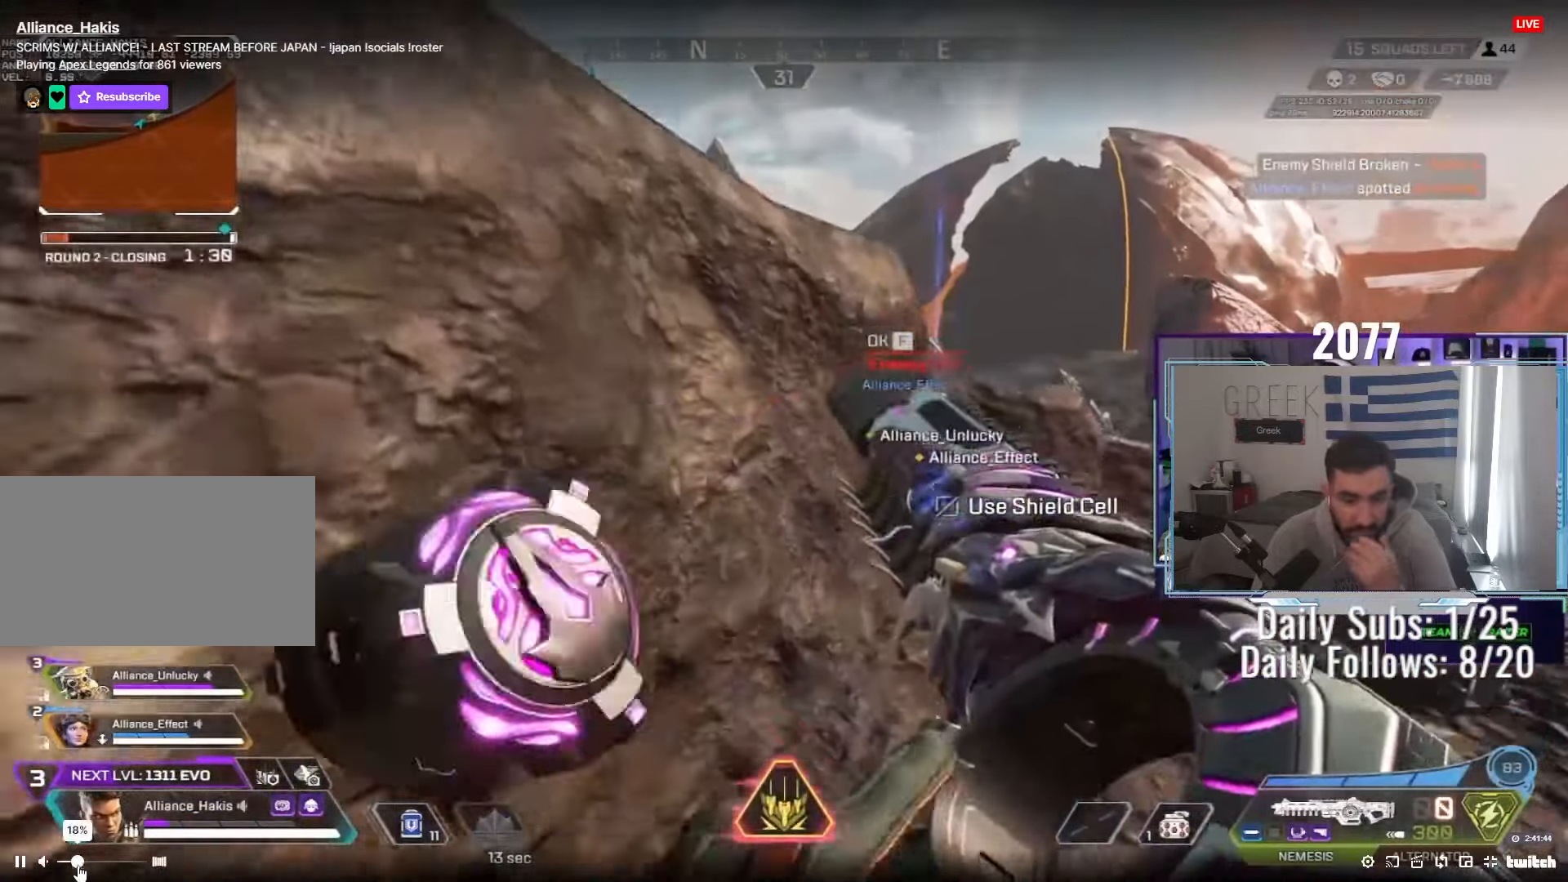
{"keys": ["d", "w"], "mouse": [], "events": [[50, "d", "down"], [133, "w", "down"], [183, "ctrl", "up"], [333, "shift", "down"], [400, "shift", "up"]]}
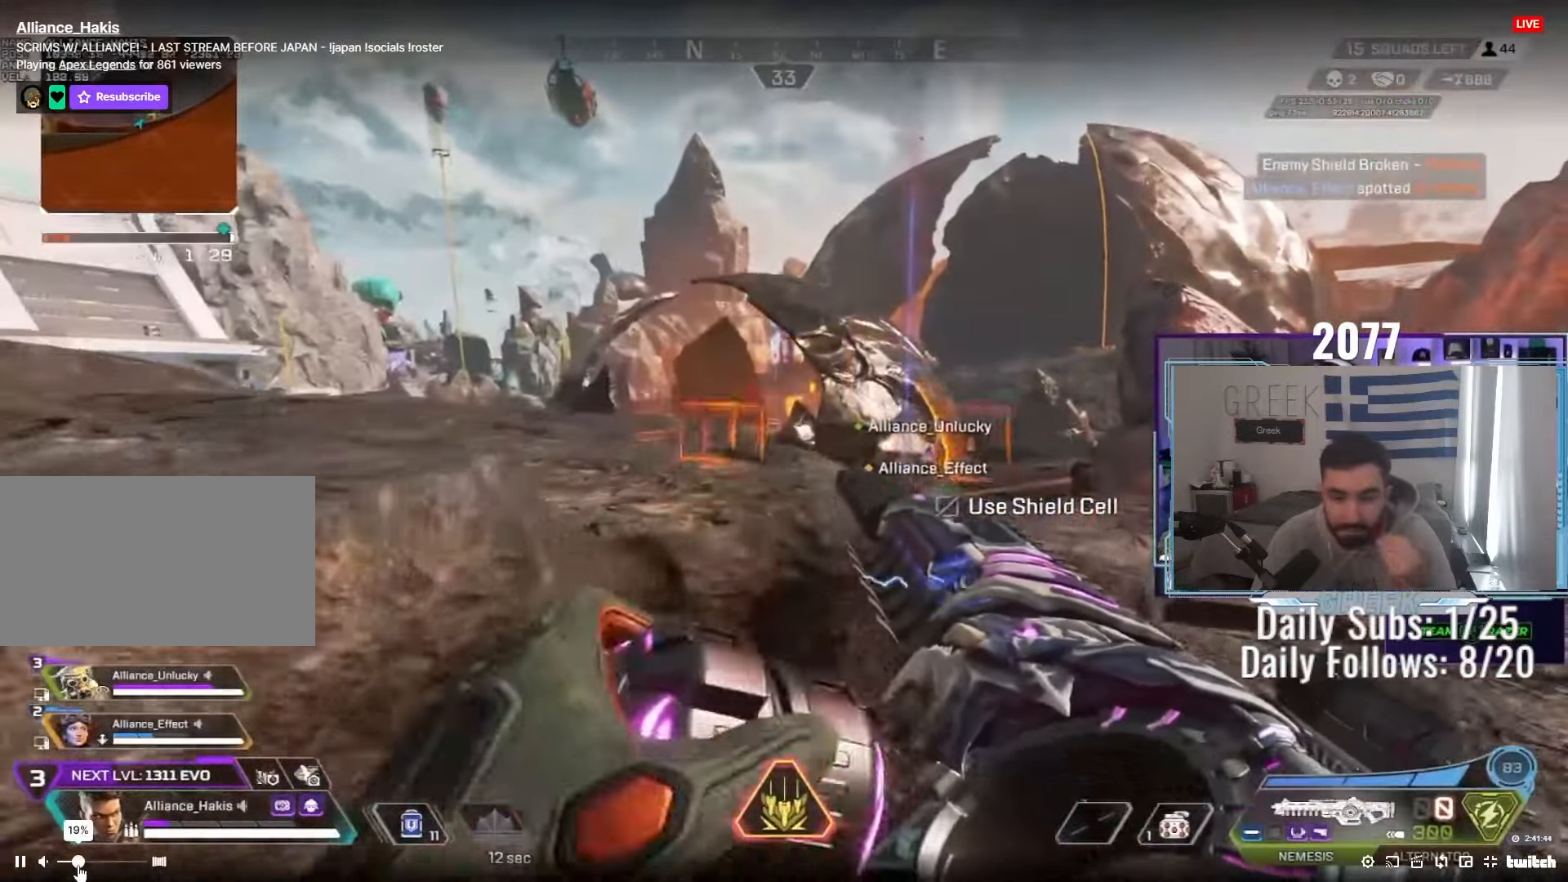
{"keys": ["a", "ctrl"], "mouse": [], "events": [[67, "w", "up"], [100, "d", "up"], [150, "a", "down"], [167, "ctrl", "down"]]}
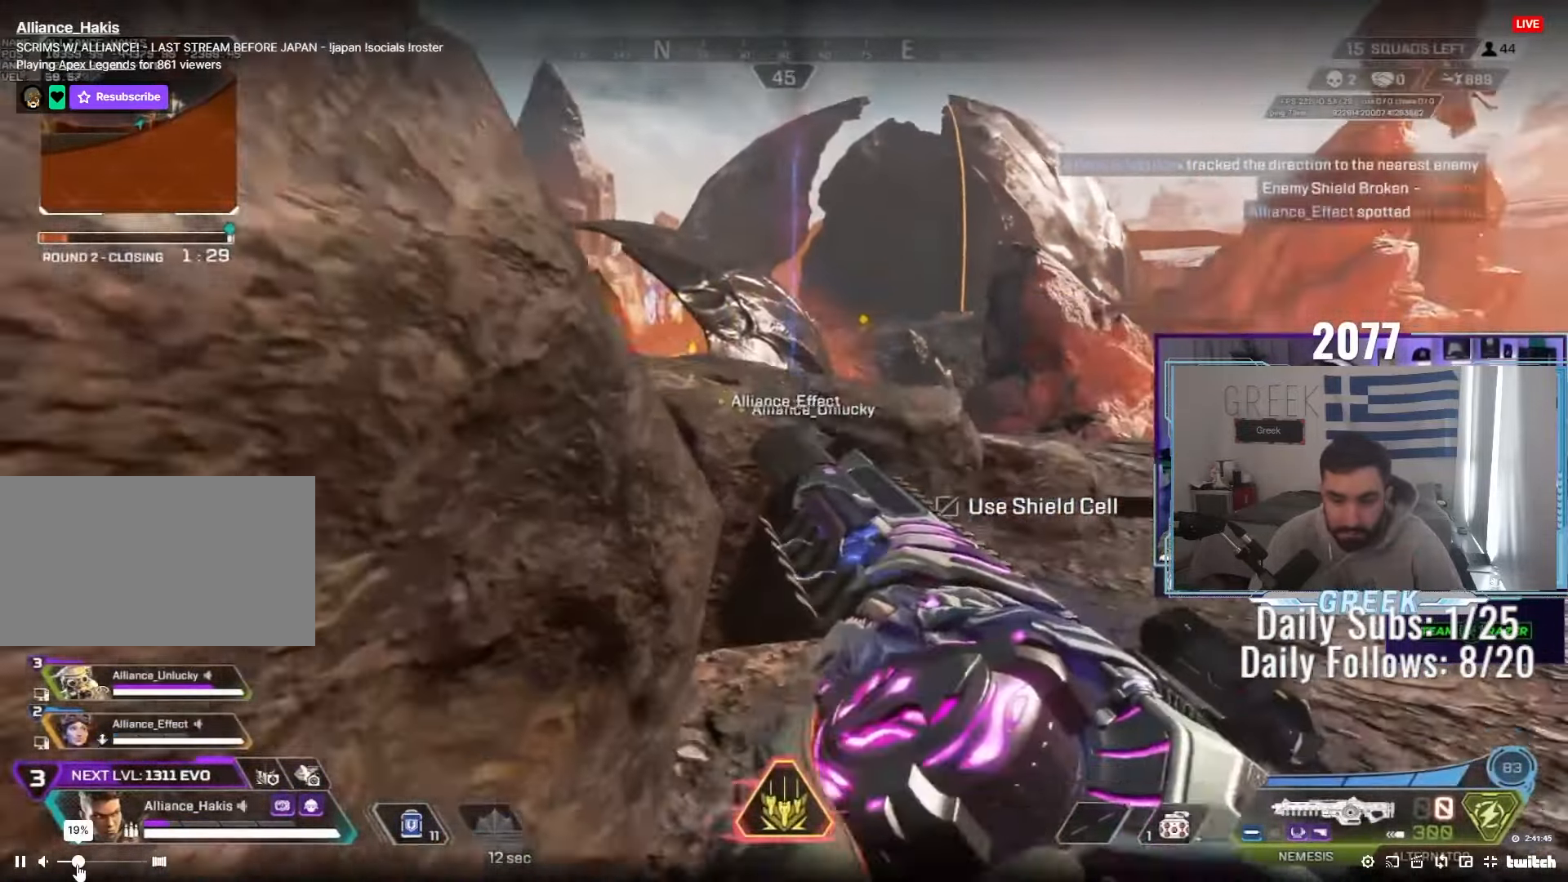
{"keys": ["ctrl", "d"], "mouse": ["right"], "events": [[83, "a", "up"], [117, "d", "down"], [183, "ctrl", "up"], [367, "ctrl", "down"], [467, "mouse_right", "down"]]}
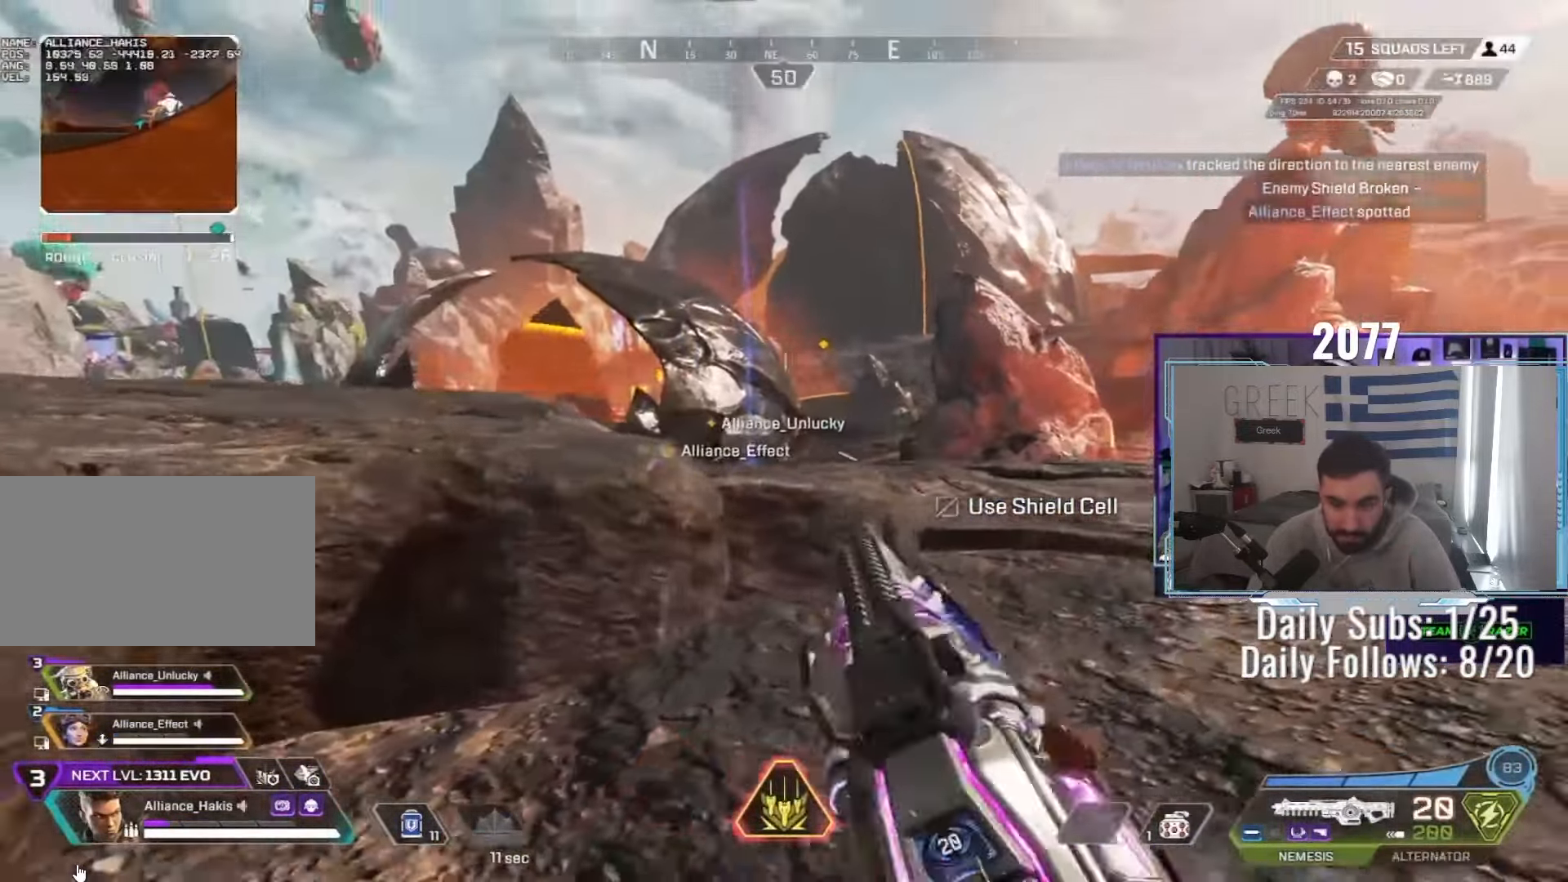
{"keys": ["a", "ctrl"], "mouse": ["right"], "events": [[183, "ctrl", "up"], [233, "a", "down"], [267, "d", "up"], [400, "ctrl", "down"]]}
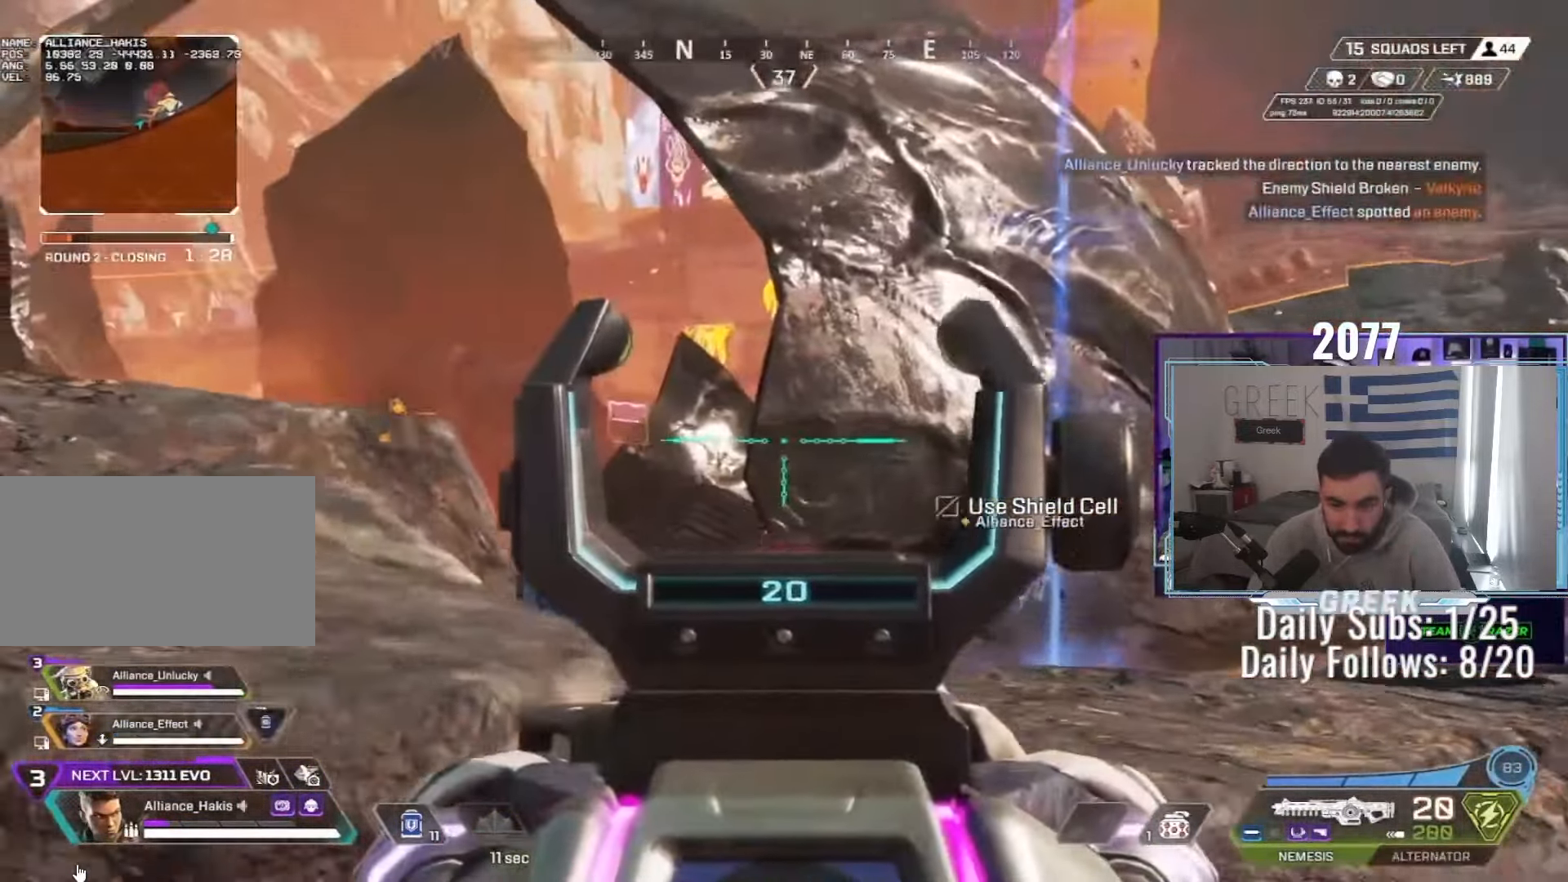
{"keys": ["d"], "mouse": ["right"], "events": [[100, "ctrl", "up"], [133, "w", "down"], [267, "a", "up"], [283, "d", "down"], [350, "w", "up"]]}
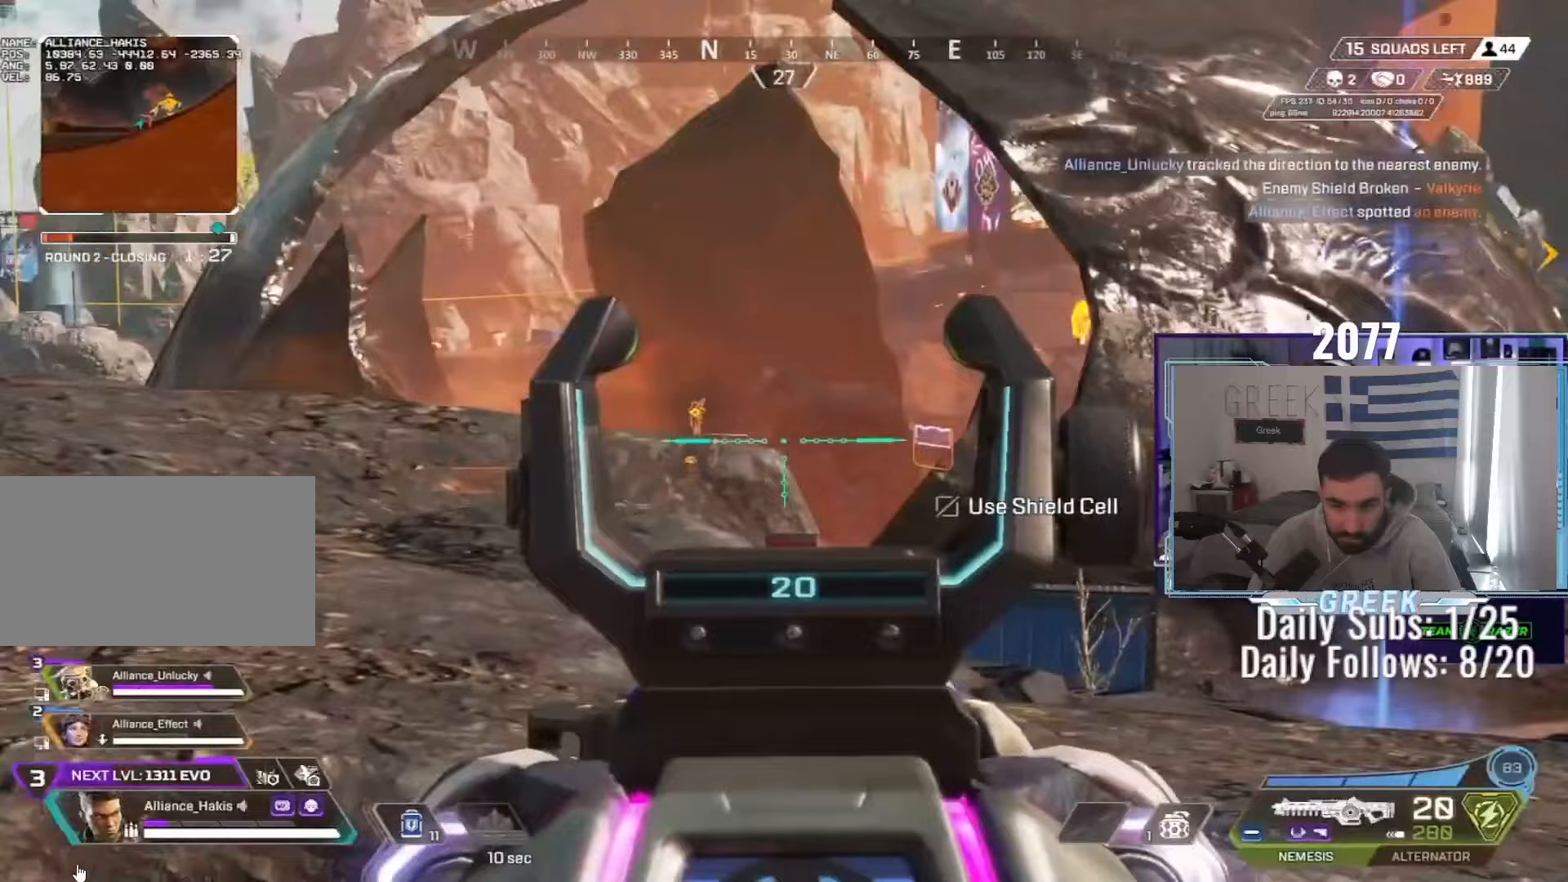
{"keys": ["d"], "mouse": ["right"], "events": [[267, "w", "down"], [350, "d", "up"], [350, "mouse_left", "down"], [450, "d", "down"], [450, "mouse_left", "up"], [450, "w", "up"]]}
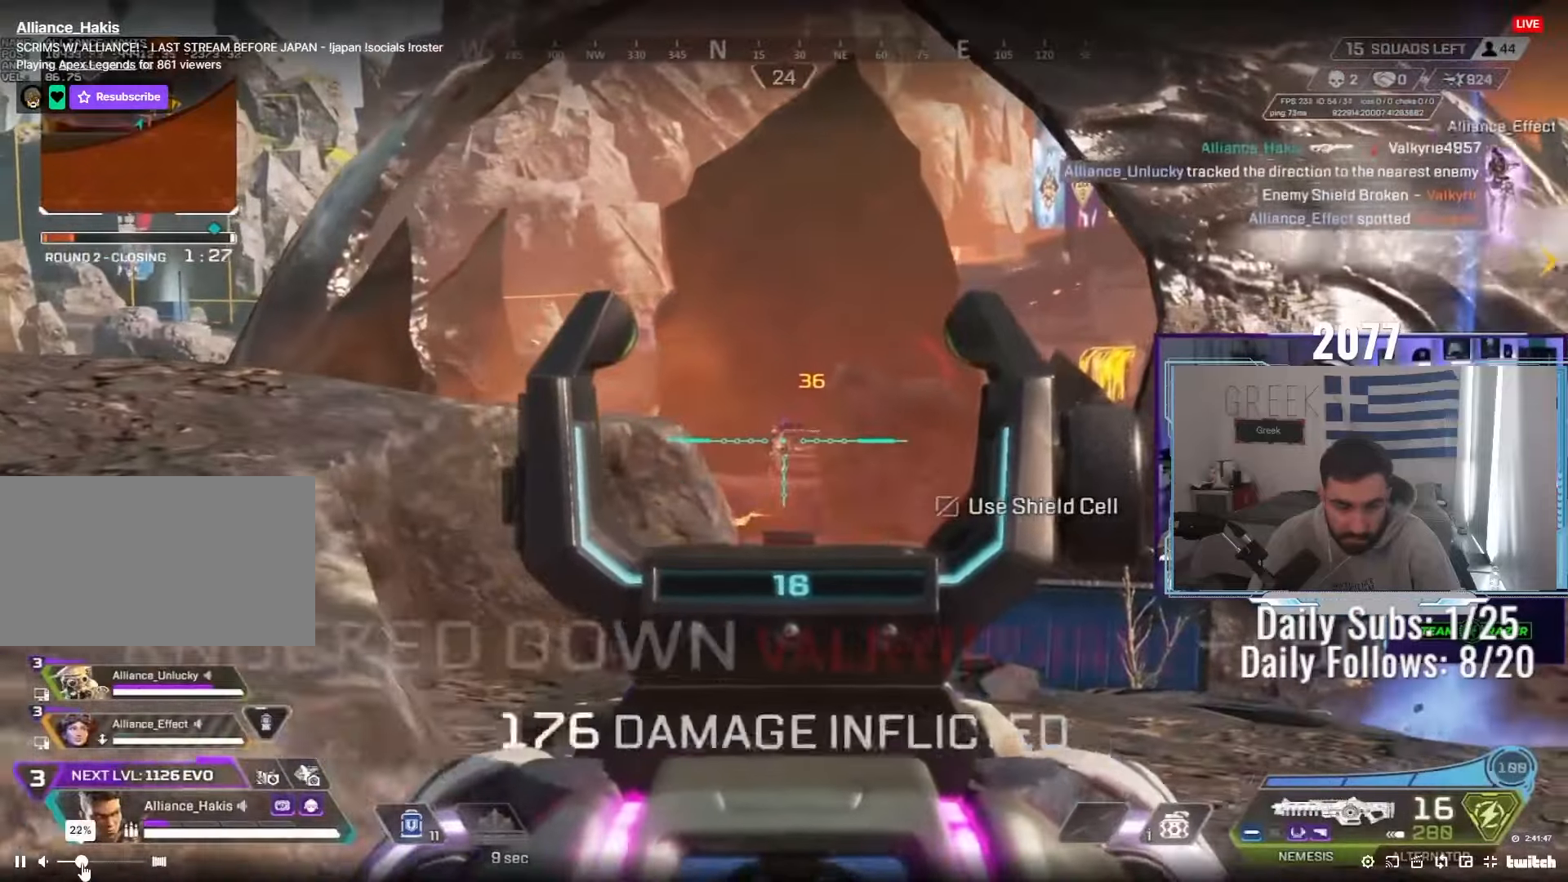
{"keys": ["a"], "mouse": [], "events": [[83, "d", "up"], [117, "a", "down"], [167, "mouse_left", "down"], [350, "ctrl", "down"], [350, "mouse_left", "up"], [350, "mouse_right", "up"], [383, "r", "down"], [450, "r", "up"], [500, "ctrl", "up"]]}
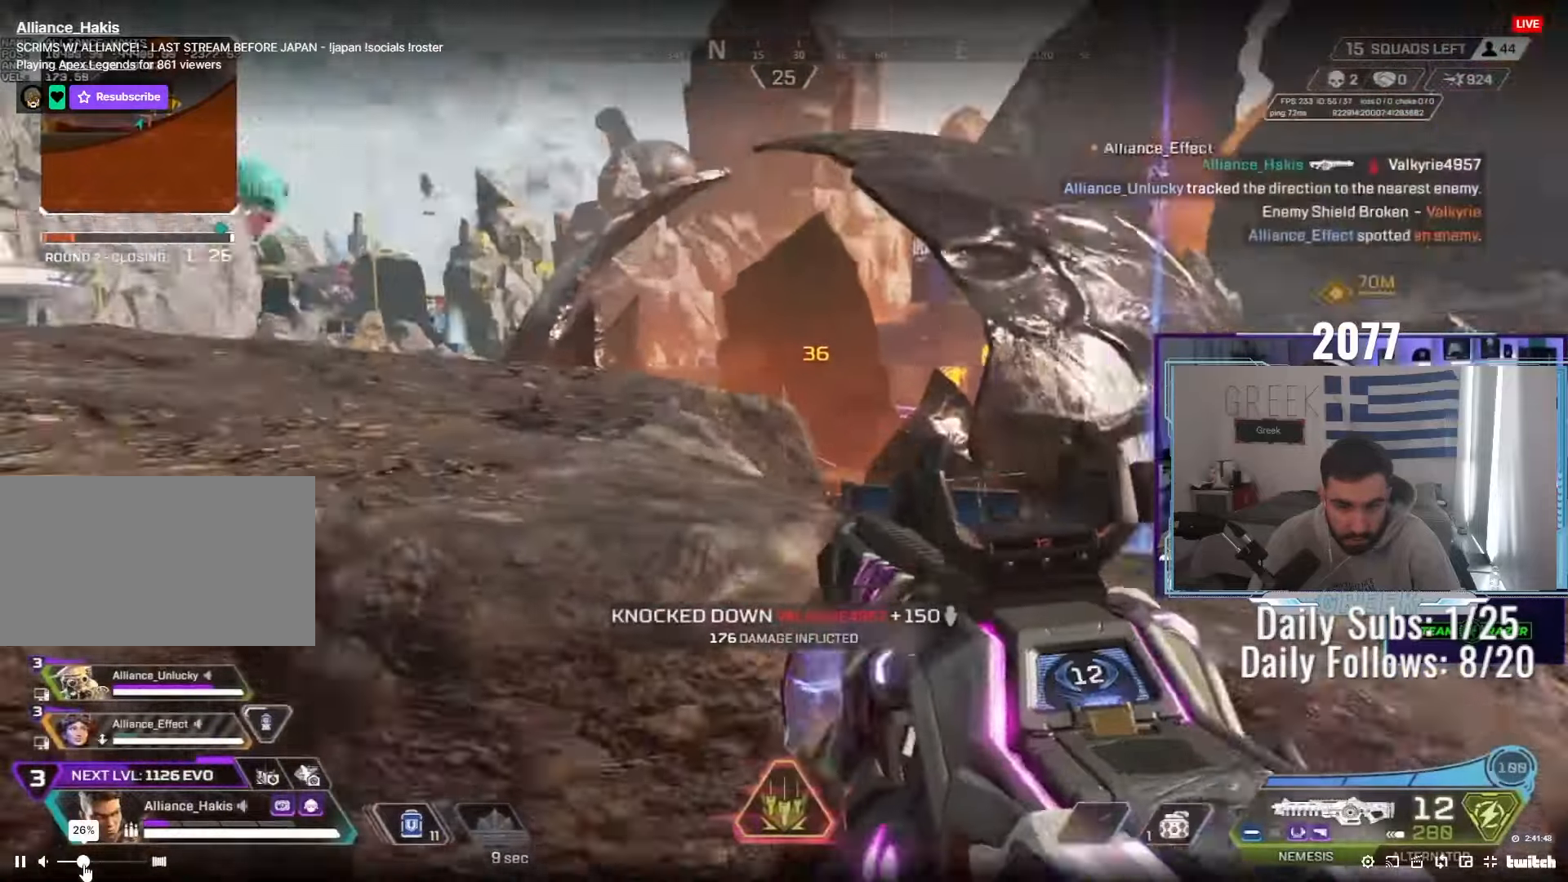
{"keys": ["a", "ctrl"], "mouse": [], "events": [[33, "s", "down"], [100, "ctrl", "down"], [317, "s", "up"], [417, "ctrl", "up"], [450, "ctrl", "down"]]}
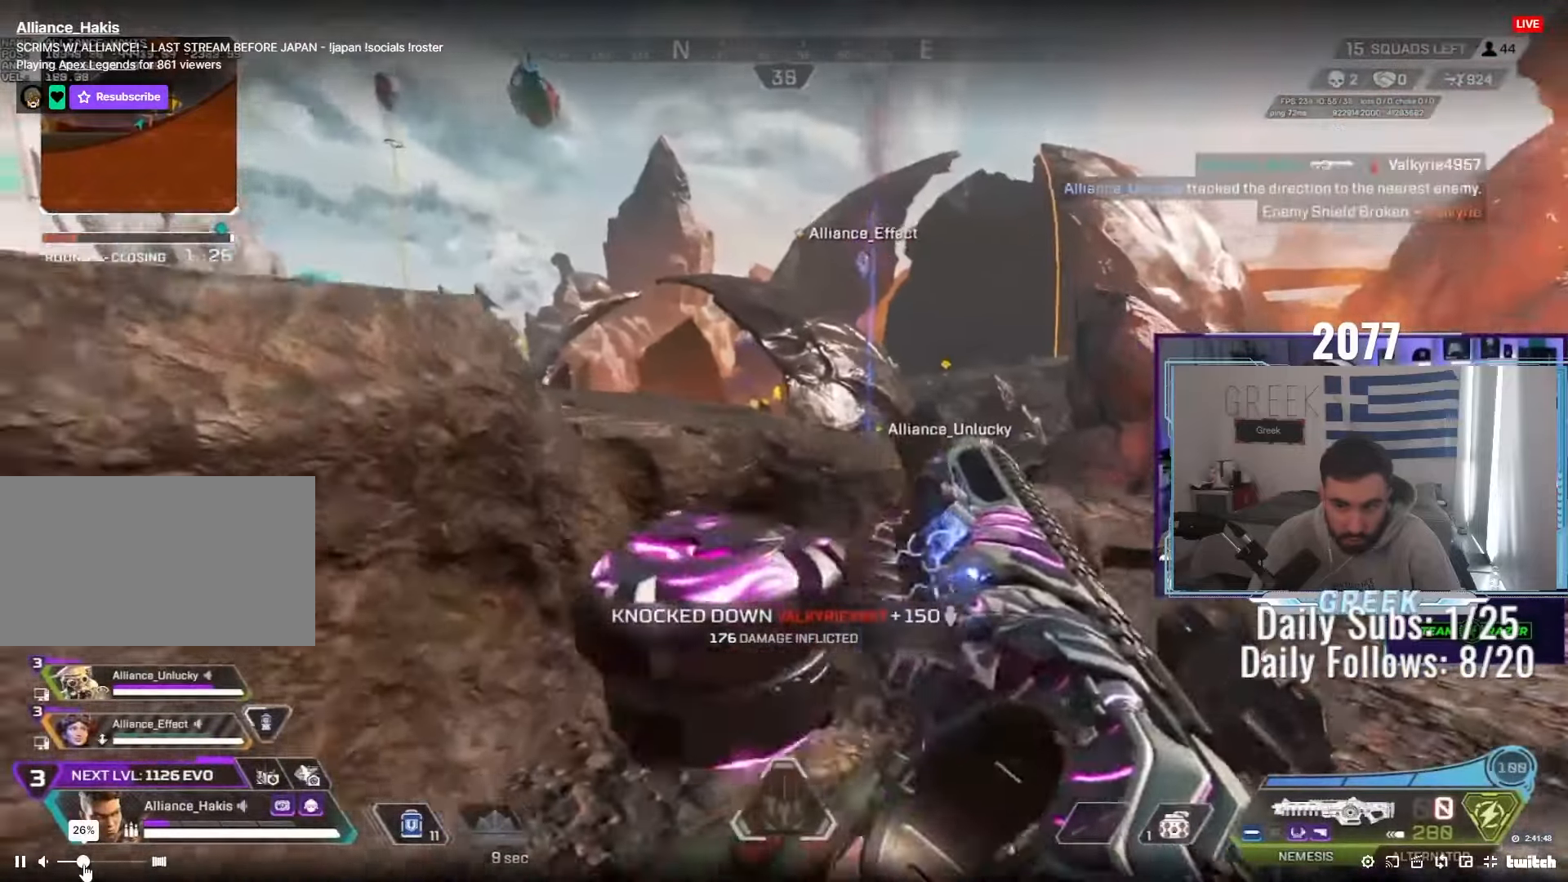
{"keys": ["d"], "mouse": [], "events": [[17, "a", "up"], [150, "tab", "down"], [217, "tab", "up"], [300, "tab", "down"], [333, "ctrl", "up"], [333, "d", "down"], [350, "tab", "up"]]}
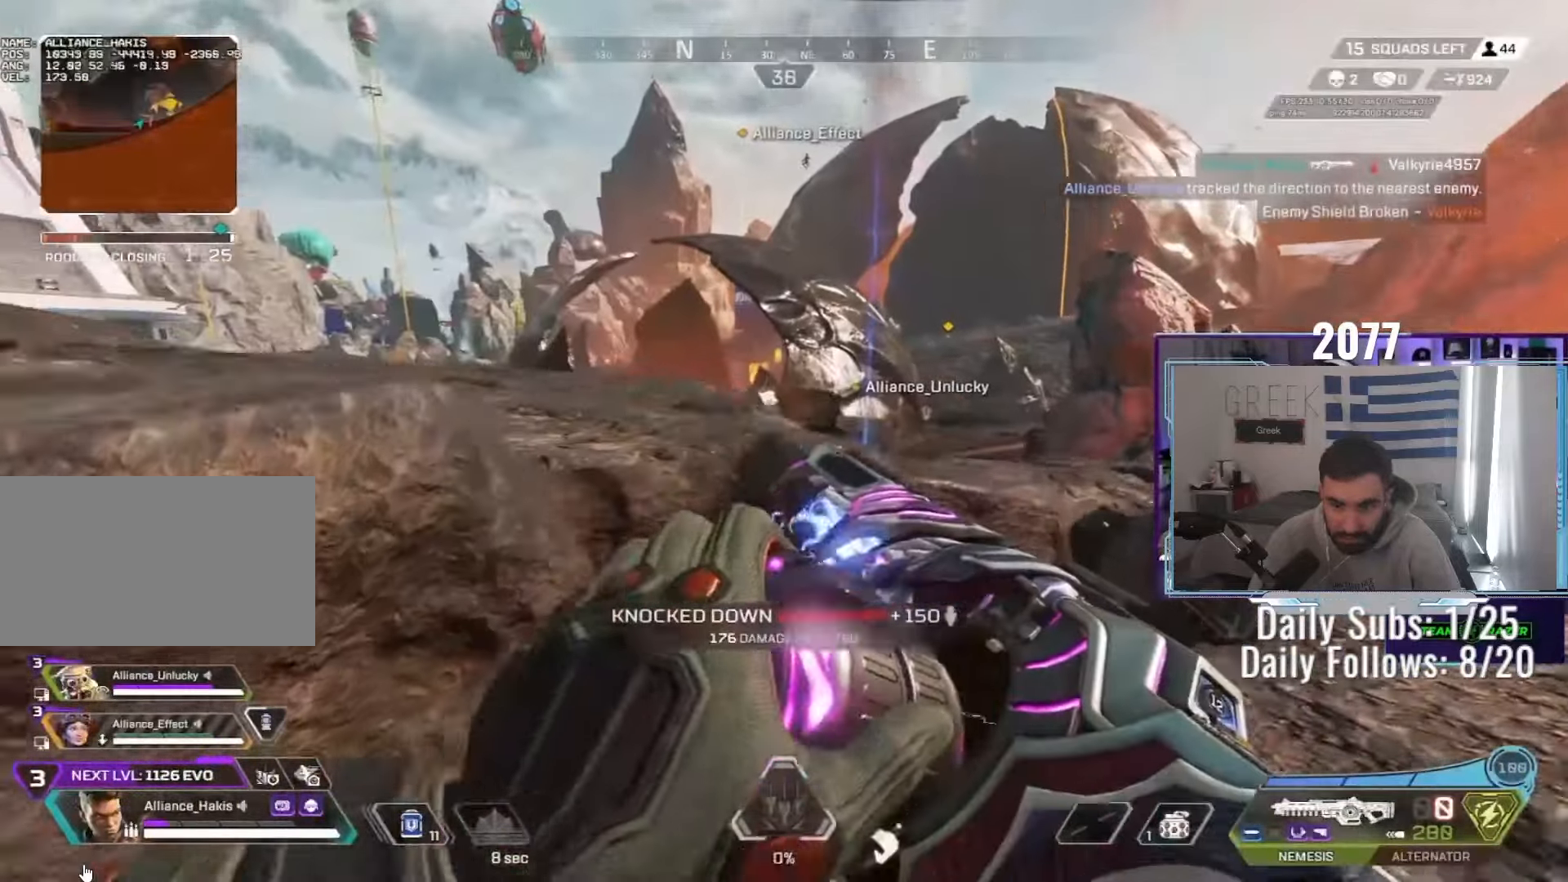
{"keys": ["s"], "mouse": [], "events": [[67, "mouse_wheel", "down"], [100, "w", "down"], [167, "ctrl", "down"], [183, "a", "down"], [200, "w", "up"], [217, "d", "up"], [267, "ctrl", "up"], [267, "mouse_wheel", "up"], [283, "a", "up"], [283, "mouse_wheel", "down"], [300, "mouse_wheel", "up"], [400, "s", "down"], [417, "f", "down"], [467, "f", "up"]]}
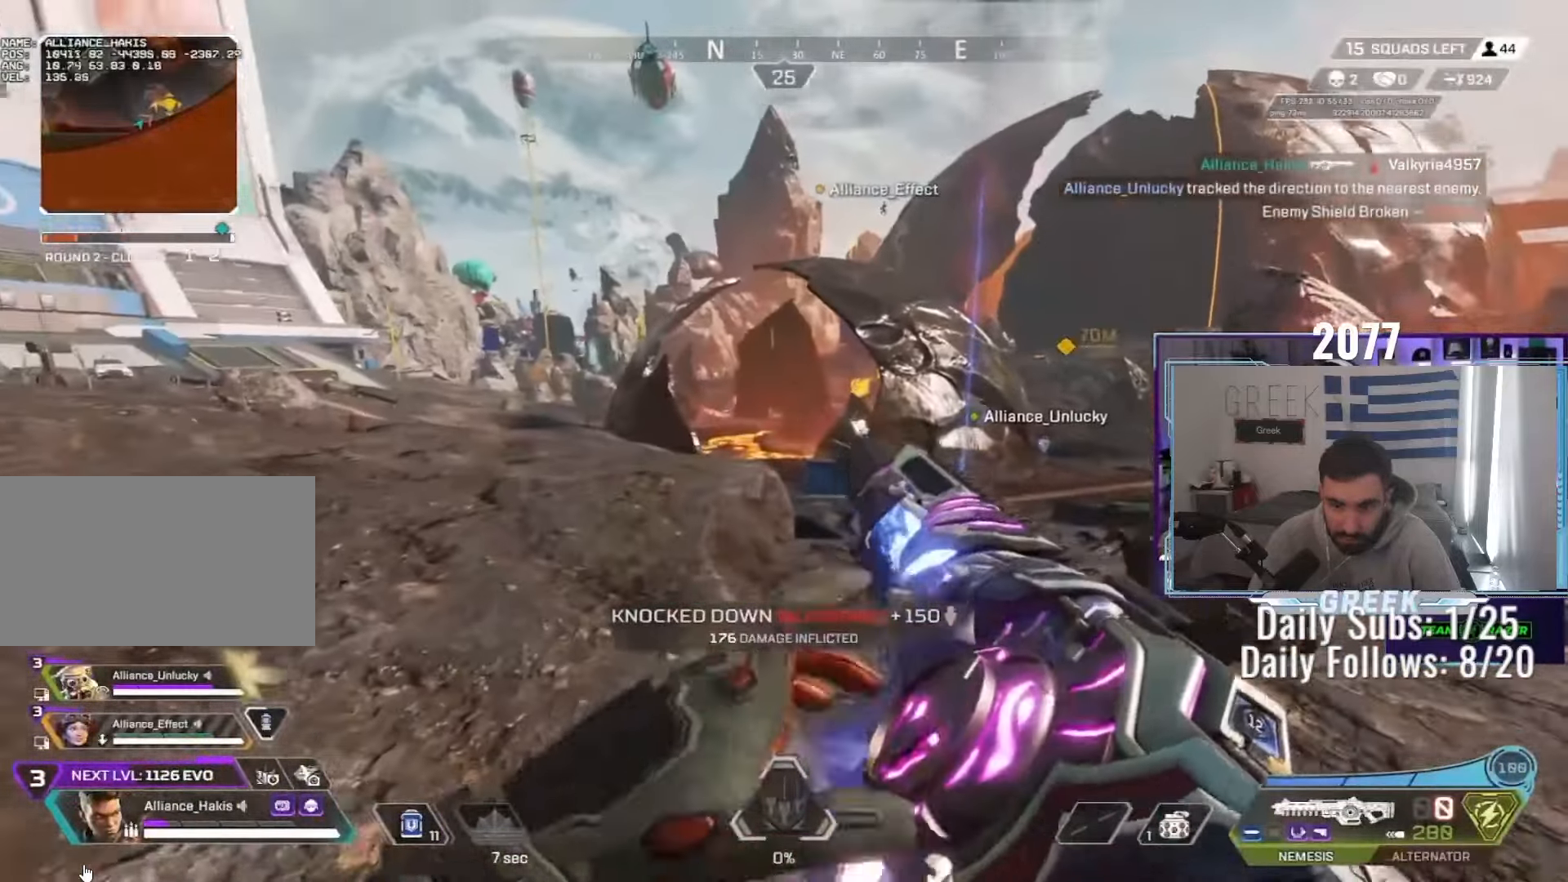
{"keys": ["a", "ctrl"], "mouse": ["mb5"], "events": [[33, "f", "down"], [83, "f", "up"], [150, "f", "down"], [183, "f", "up"], [367, "a", "down"], [400, "ctrl", "down"], [433, "mouse_mb5", "down"], [450, "s", "up"]]}
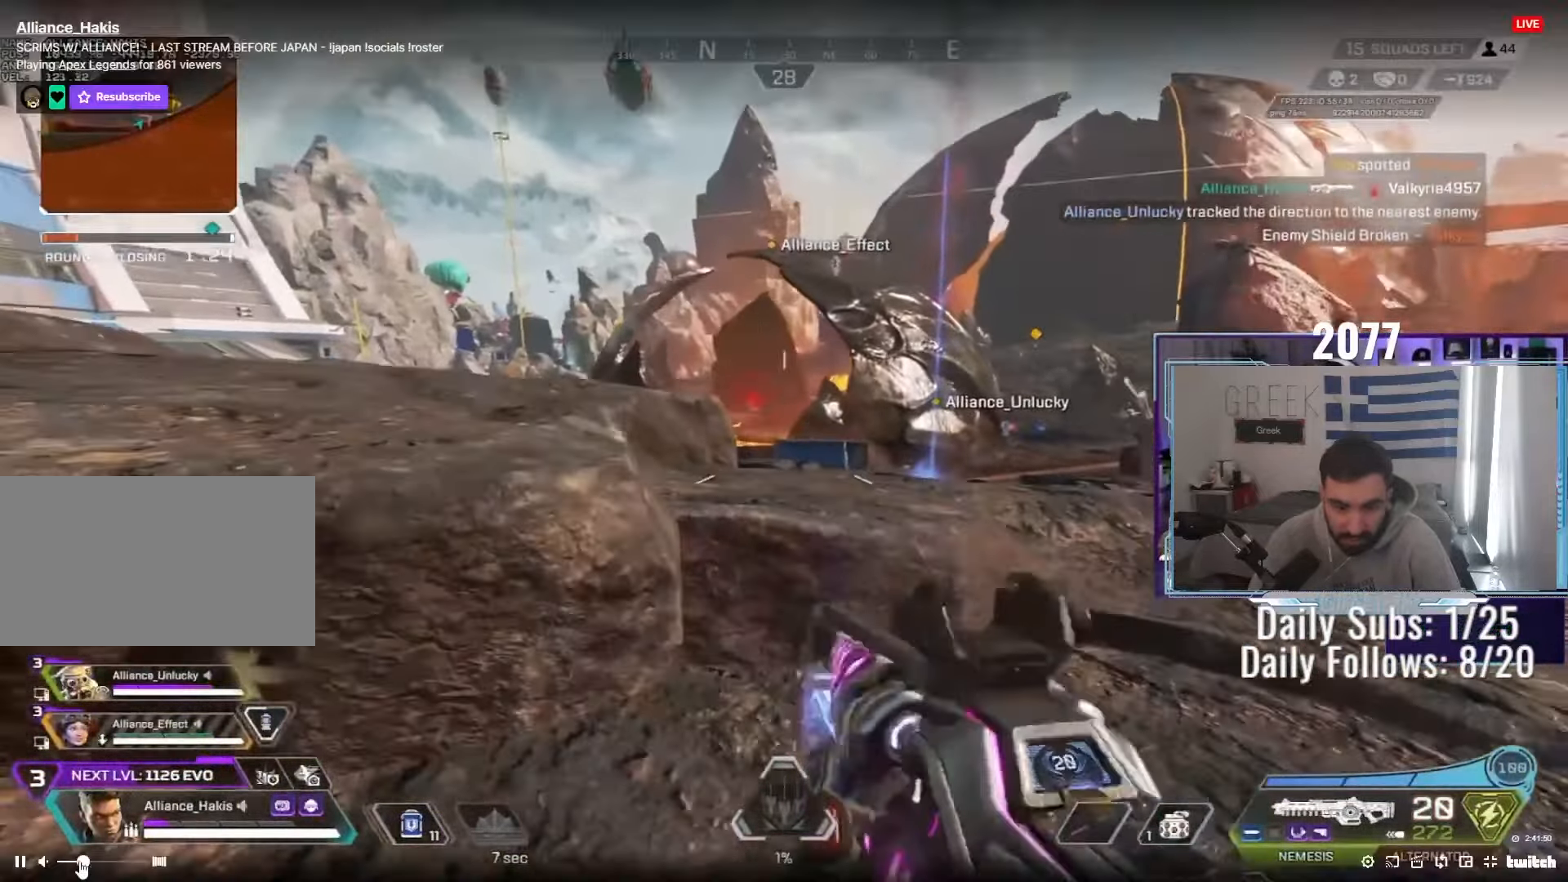
{"keys": ["a"], "mouse": ["wheel"], "events": [[67, "mouse_mb5", "up"], [300, "ctrl", "up"], [483, "mouse_wheel", "down"]]}
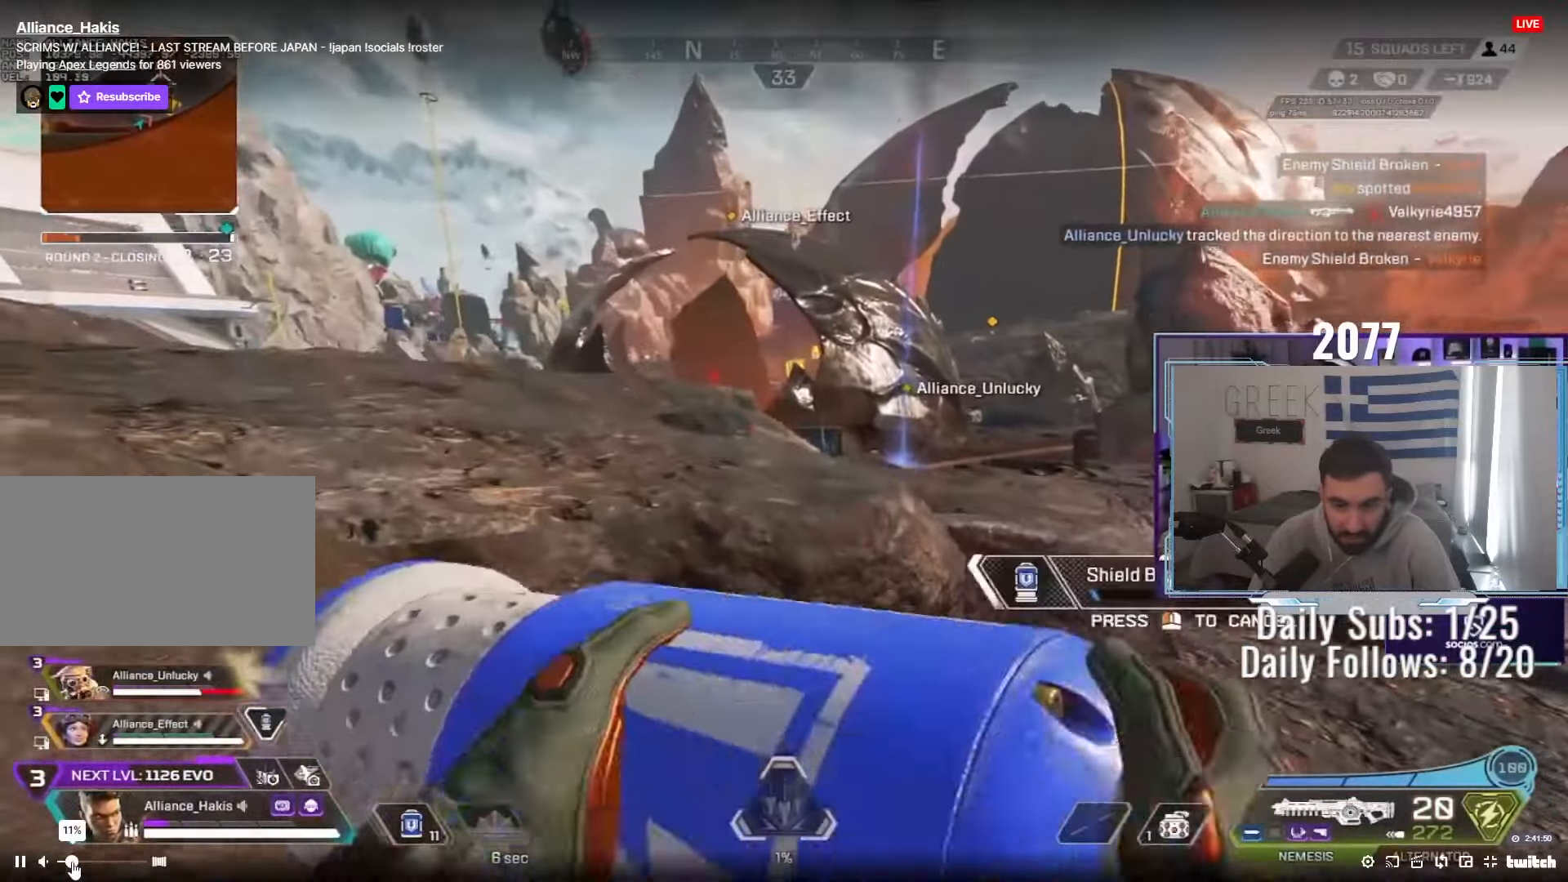
{"keys": ["a", "ctrl", "s"], "mouse": [], "events": [[33, "w", "down"], [83, "d", "down"], [117, "a", "up"], [133, "w", "up"], [150, "ctrl", "down"], [250, "s", "down"], [317, "a", "down"], [333, "d", "up"], [350, "mouse_wheel", "up"]]}
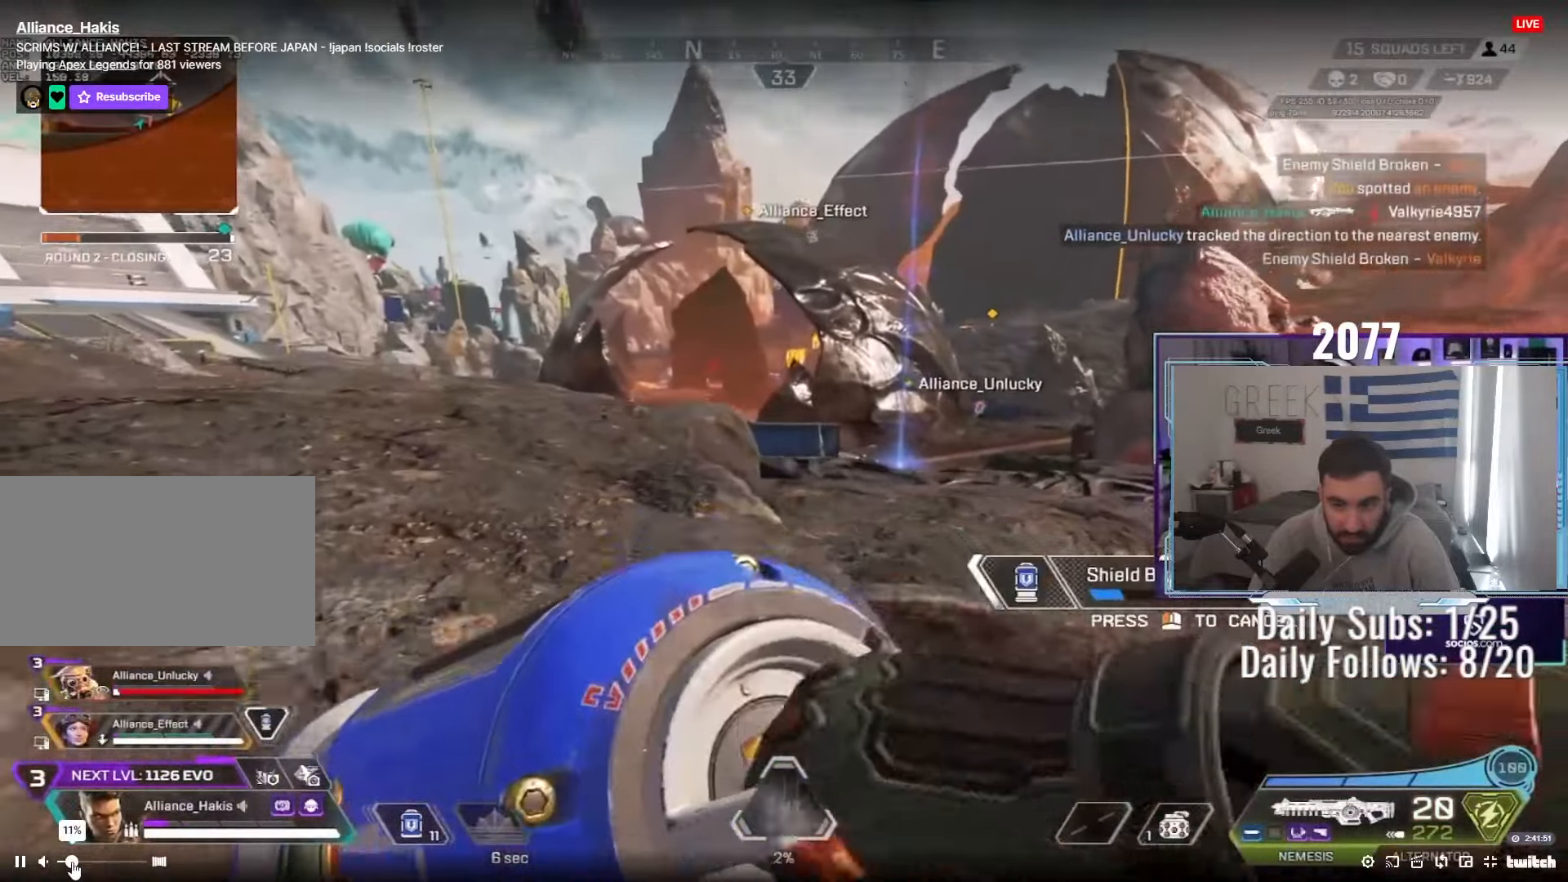
{"keys": ["a", "ctrl"], "mouse": [], "events": [[17, "ctrl", "up"], [100, "s", "up"], [300, "ctrl", "down"]]}
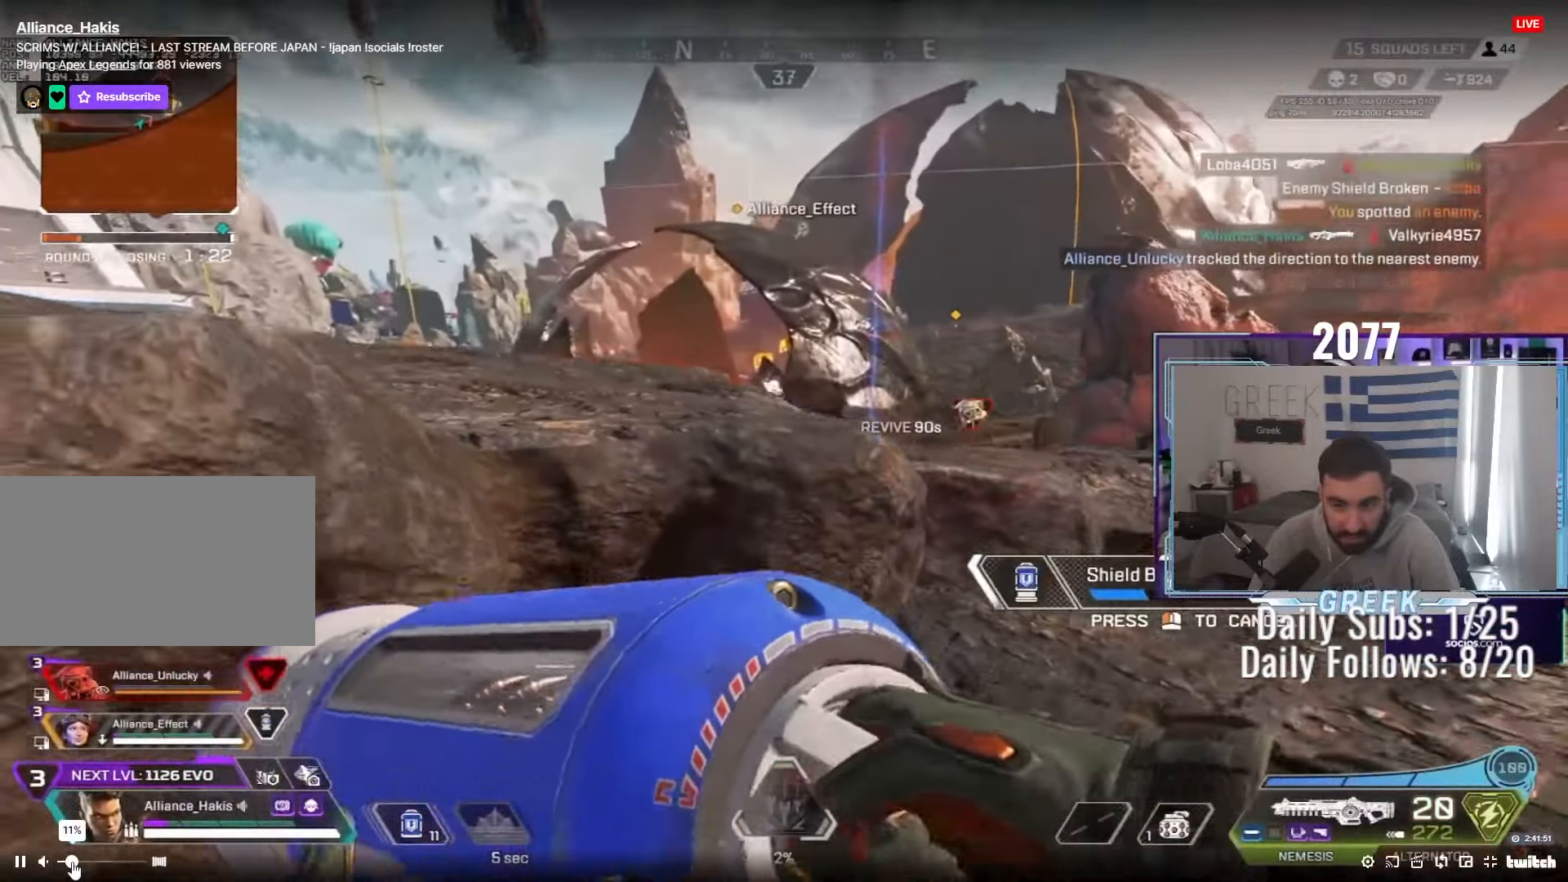
{"keys": ["d"], "mouse": [], "events": [[433, "a", "up"], [433, "d", "down"], [450, "ctrl", "up"]]}
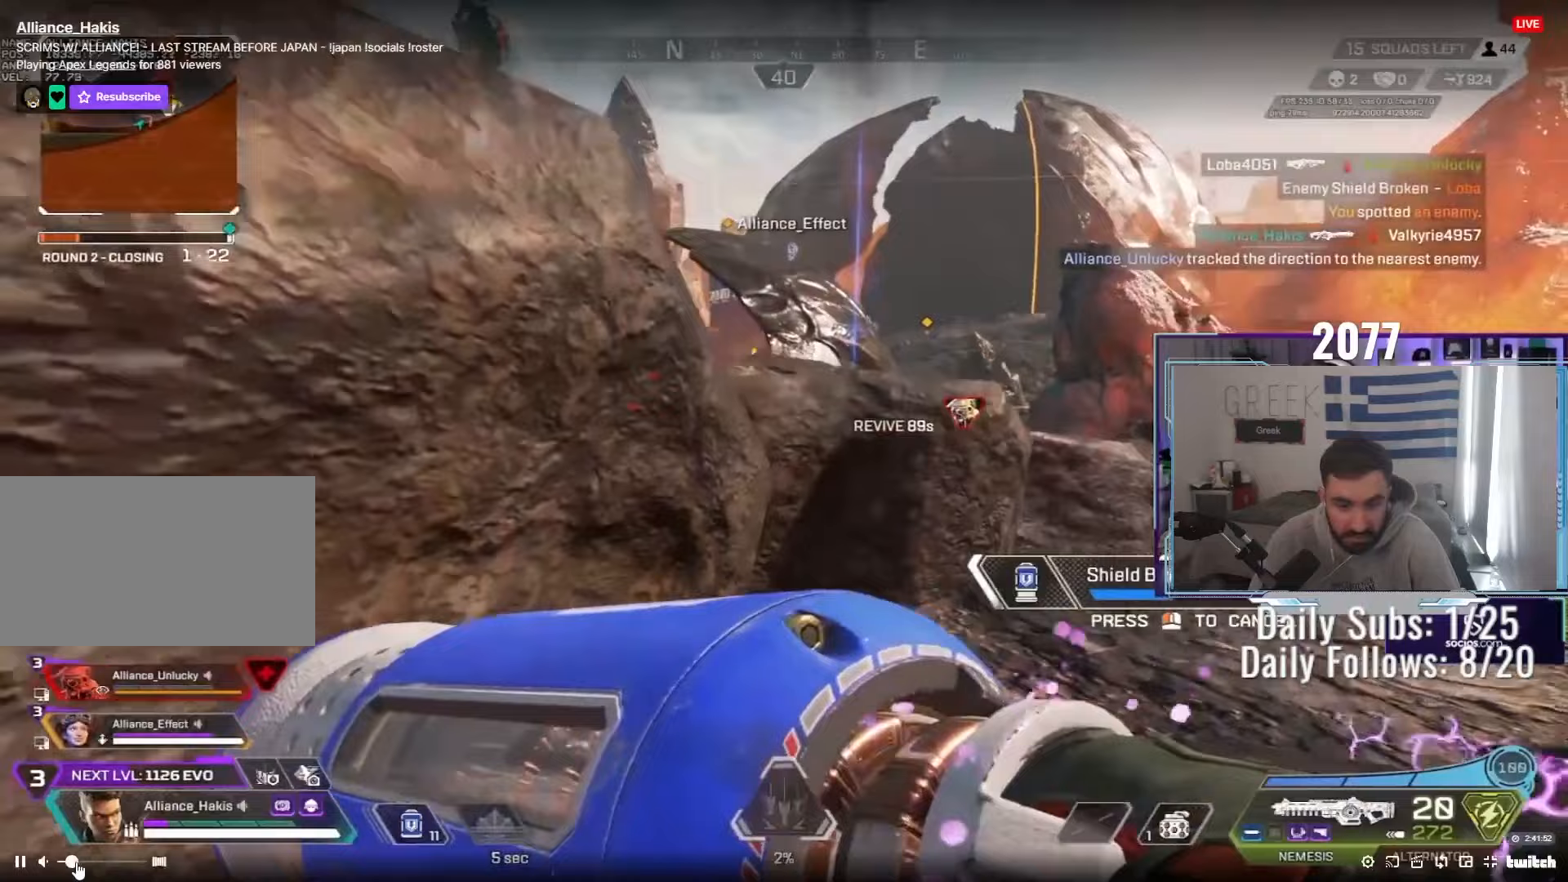
{"keys": ["a", "s"], "mouse": [], "events": [[233, "mouse_wheel", "down"], [300, "w", "down"], [367, "a", "down"], [383, "d", "up"], [383, "w", "up"], [417, "mouse_wheel", "up"], [483, "s", "down"]]}